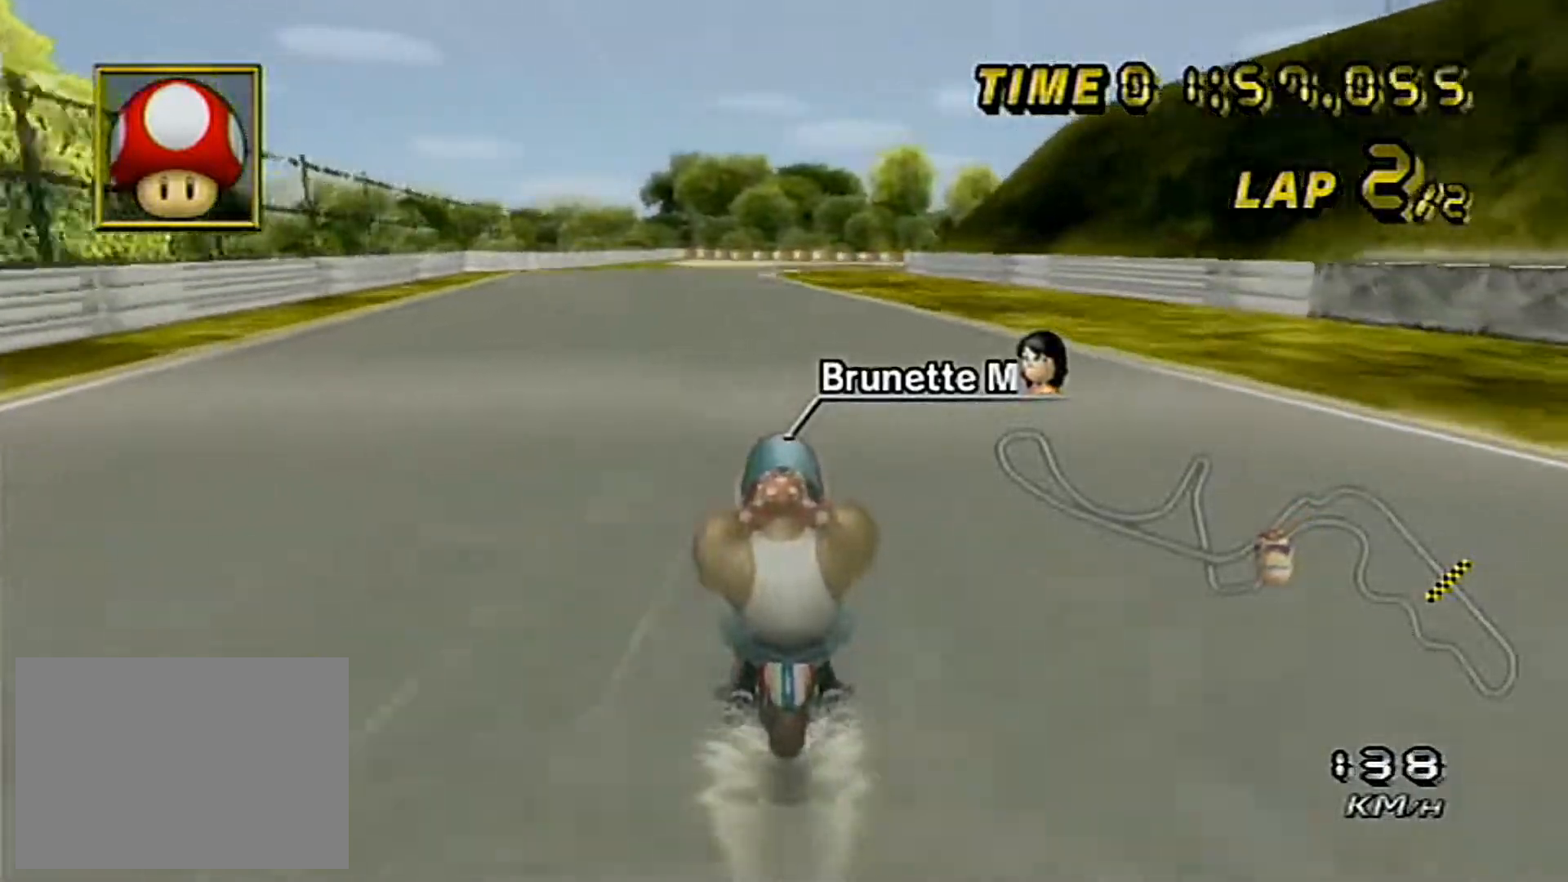
Gameplay with a controller (Nintendo layout); each line is a JSON object with the inputs held at the frame after it. "events" lists button and stick changes between this image and that frame as [ms after this image, input, new state], when the widget could be followed in between. Not read: B C_DOWN C_LEFT C_RIGHT C_UP L3 R3 Z.
{"buttons": ["A"], "left_stick": "center", "events": [[50, "left_stick", "left"], [183, "left_stick", "center"]]}
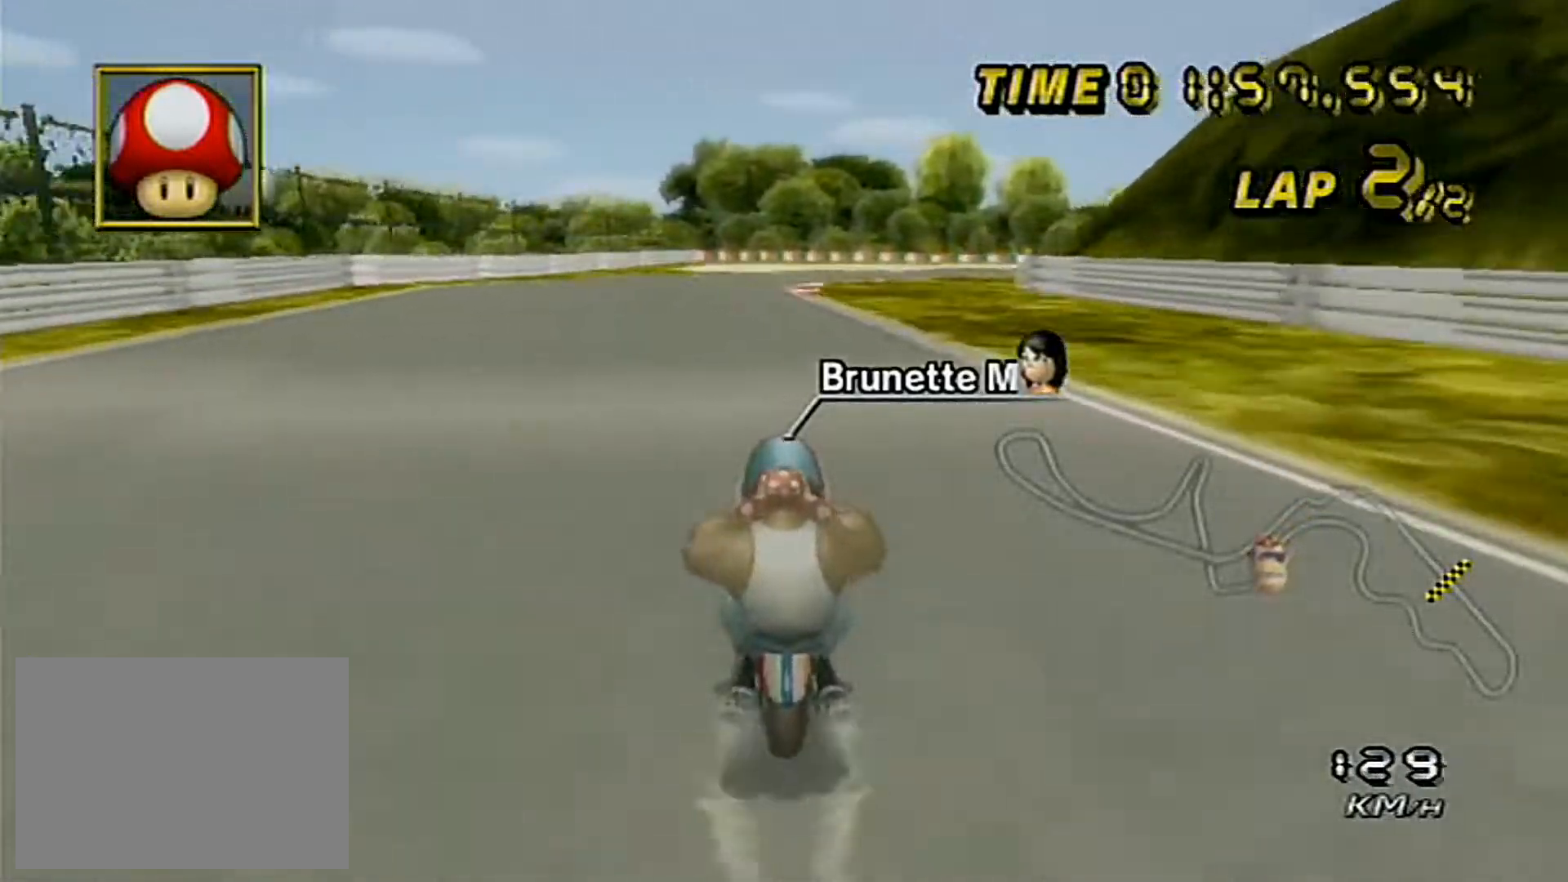
{"buttons": ["A"], "left_stick": "center", "events": []}
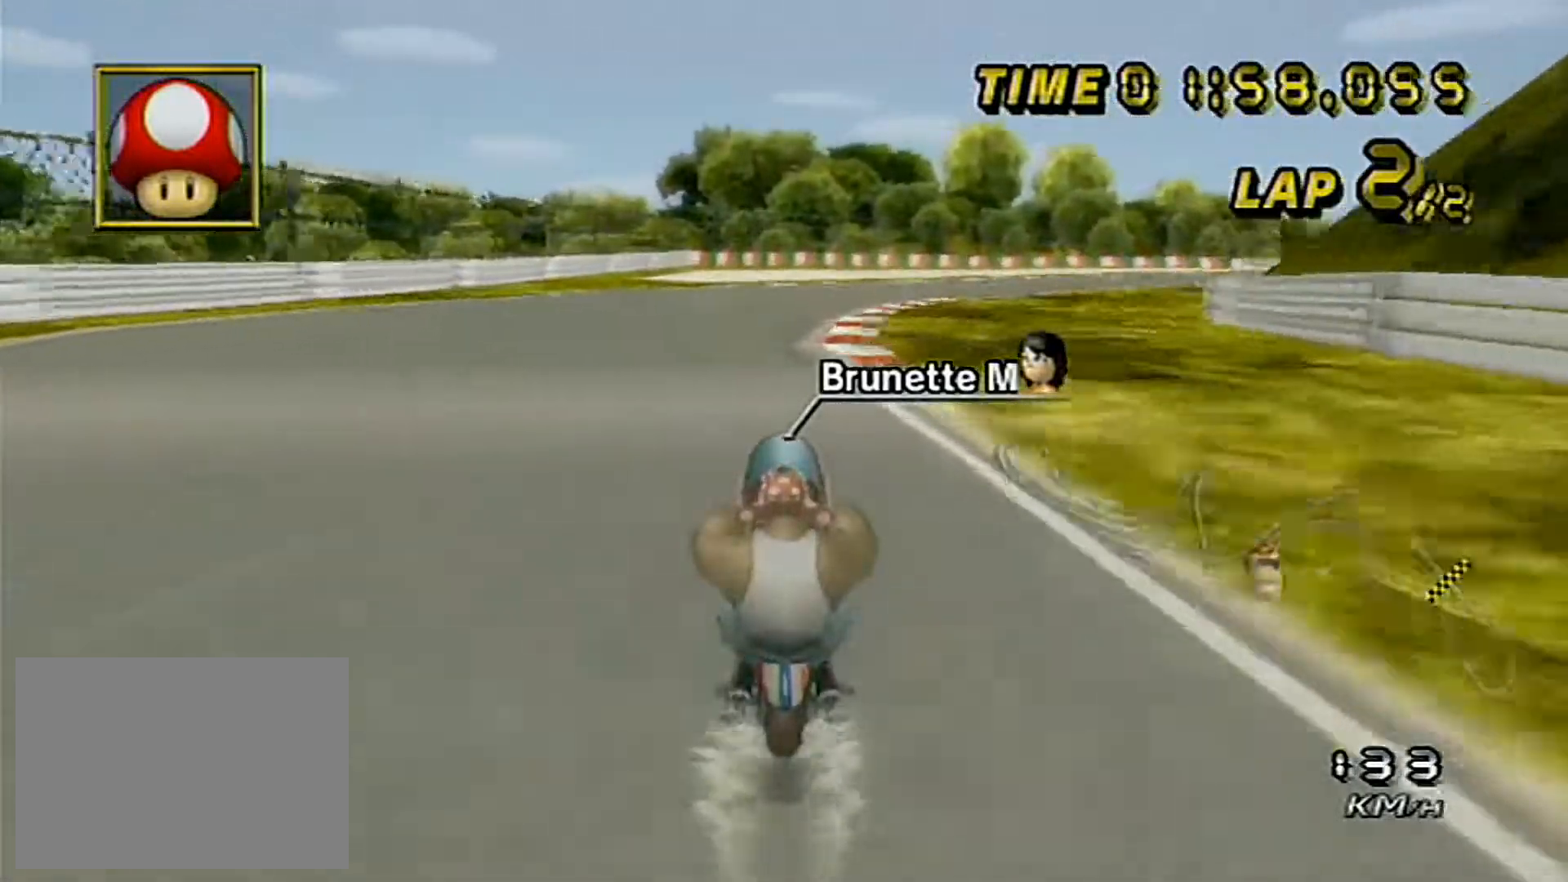
{"buttons": ["A"], "left_stick": "right", "events": [[83, "DPAD_DOWN", "down"], [117, "DPAD_DOWN", "up"], [133, "left_stick", "right"]]}
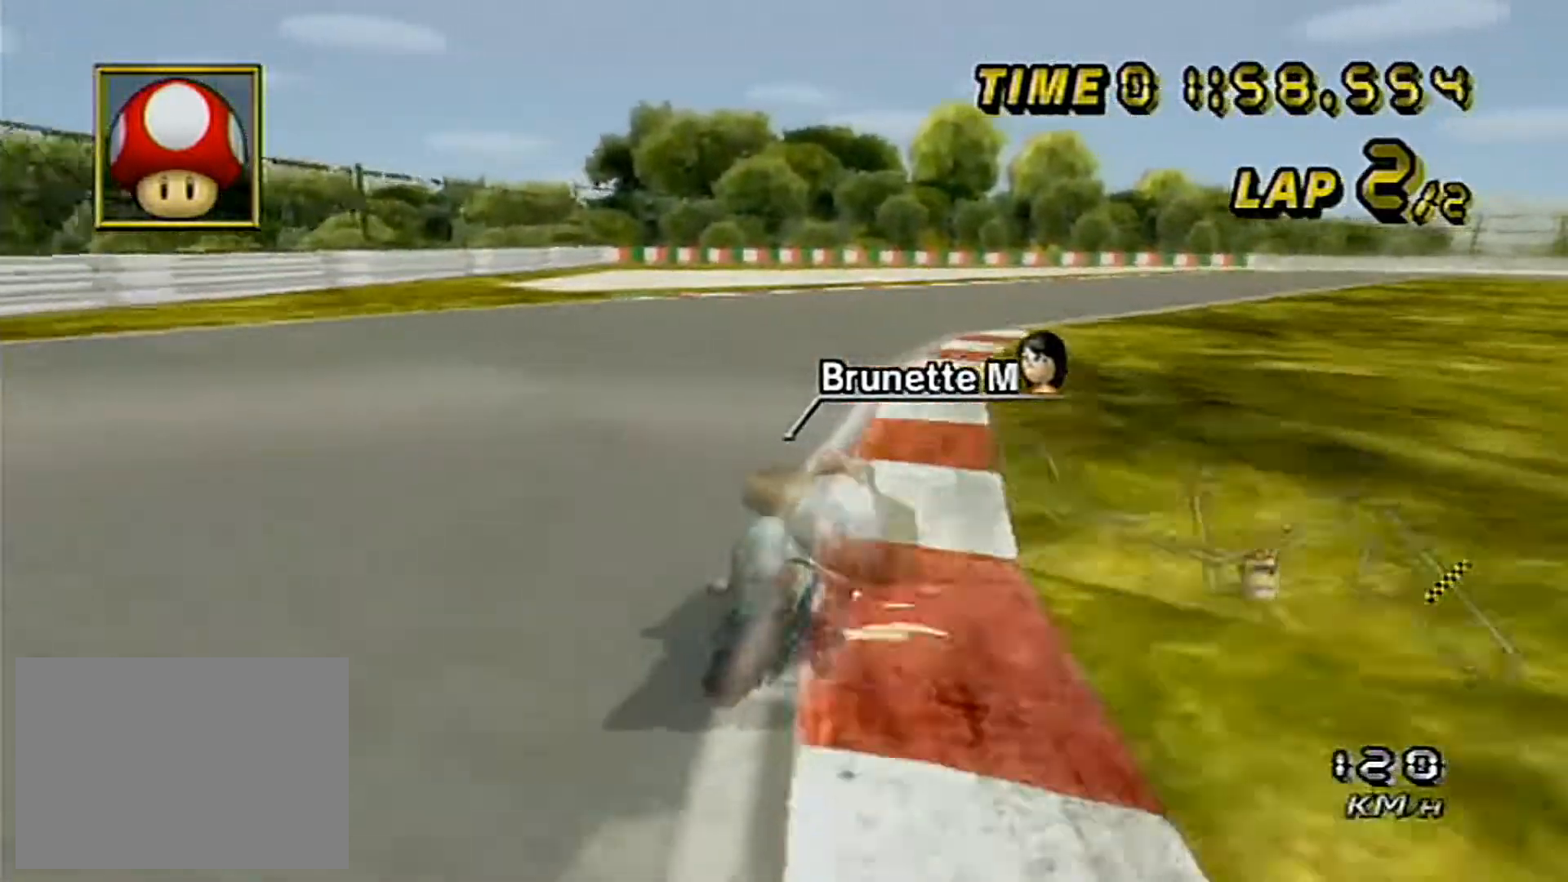
{"buttons": ["A"], "left_stick": "center", "events": [[333, "left_stick", "center"]]}
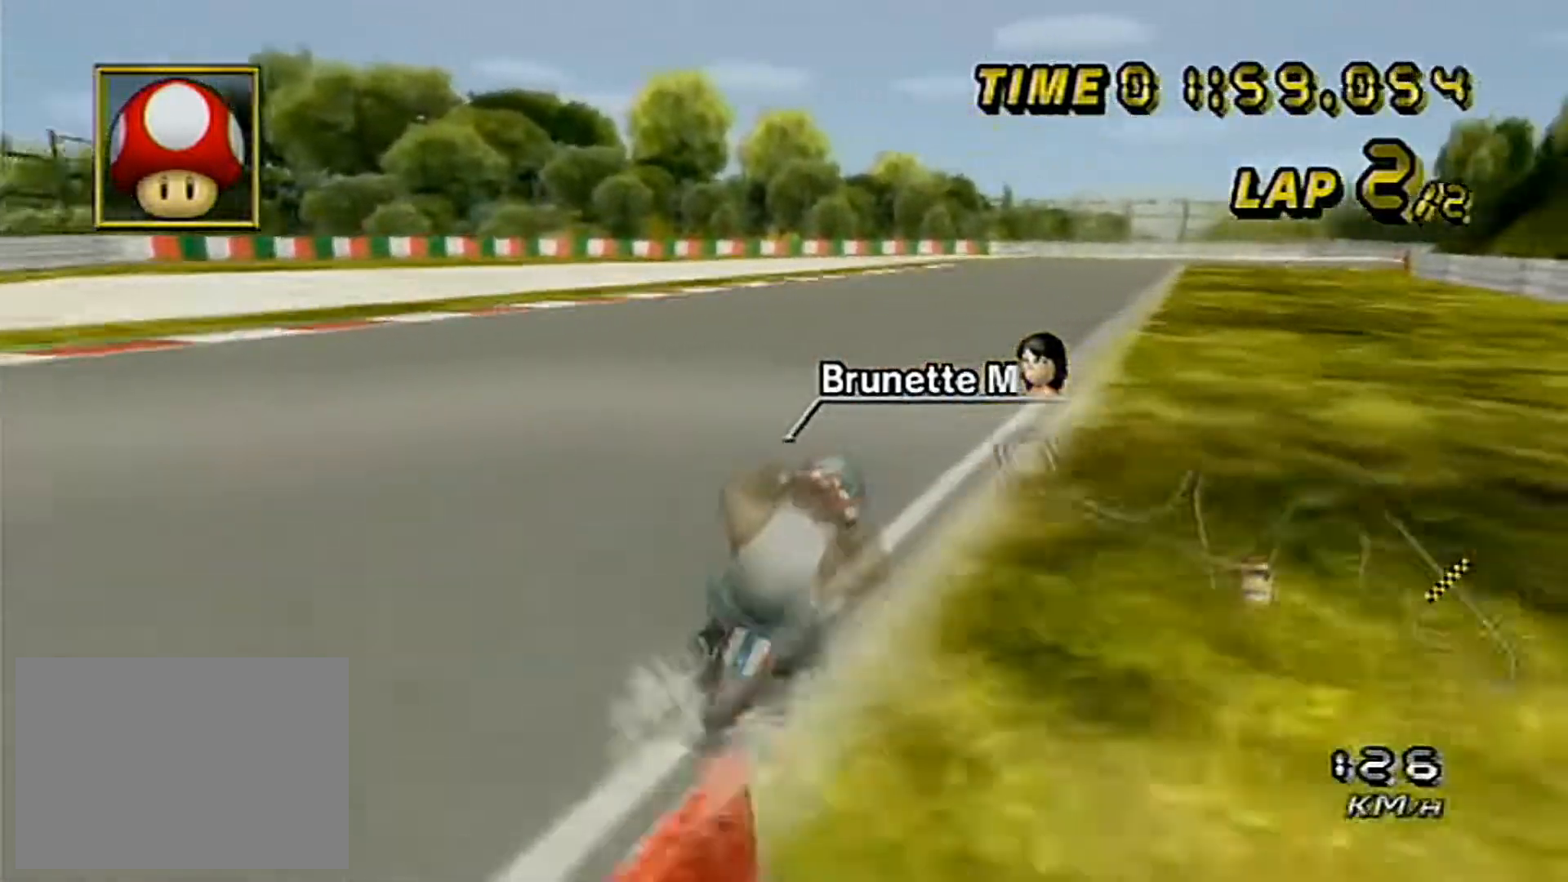
{"buttons": ["A"], "left_stick": "center", "events": [[100, "left_stick", "left"], [183, "left_stick", "center"], [233, "left_stick", "left"], [467, "left_stick", "center"]]}
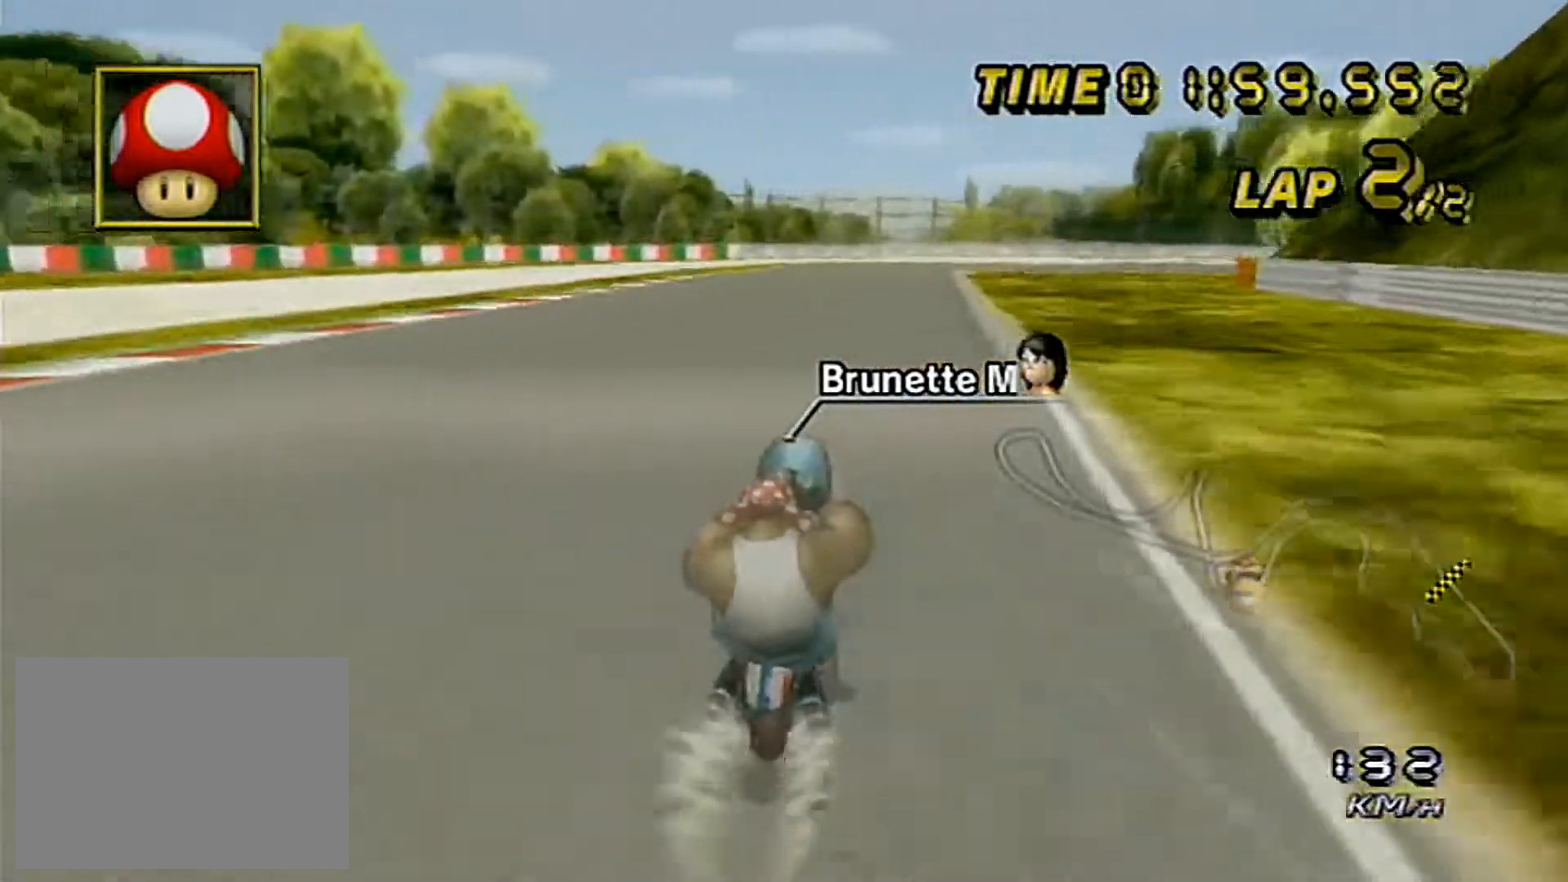
{"buttons": ["A"], "left_stick": "center", "events": [[17, "left_stick", "left"], [267, "left_stick", "center"]]}
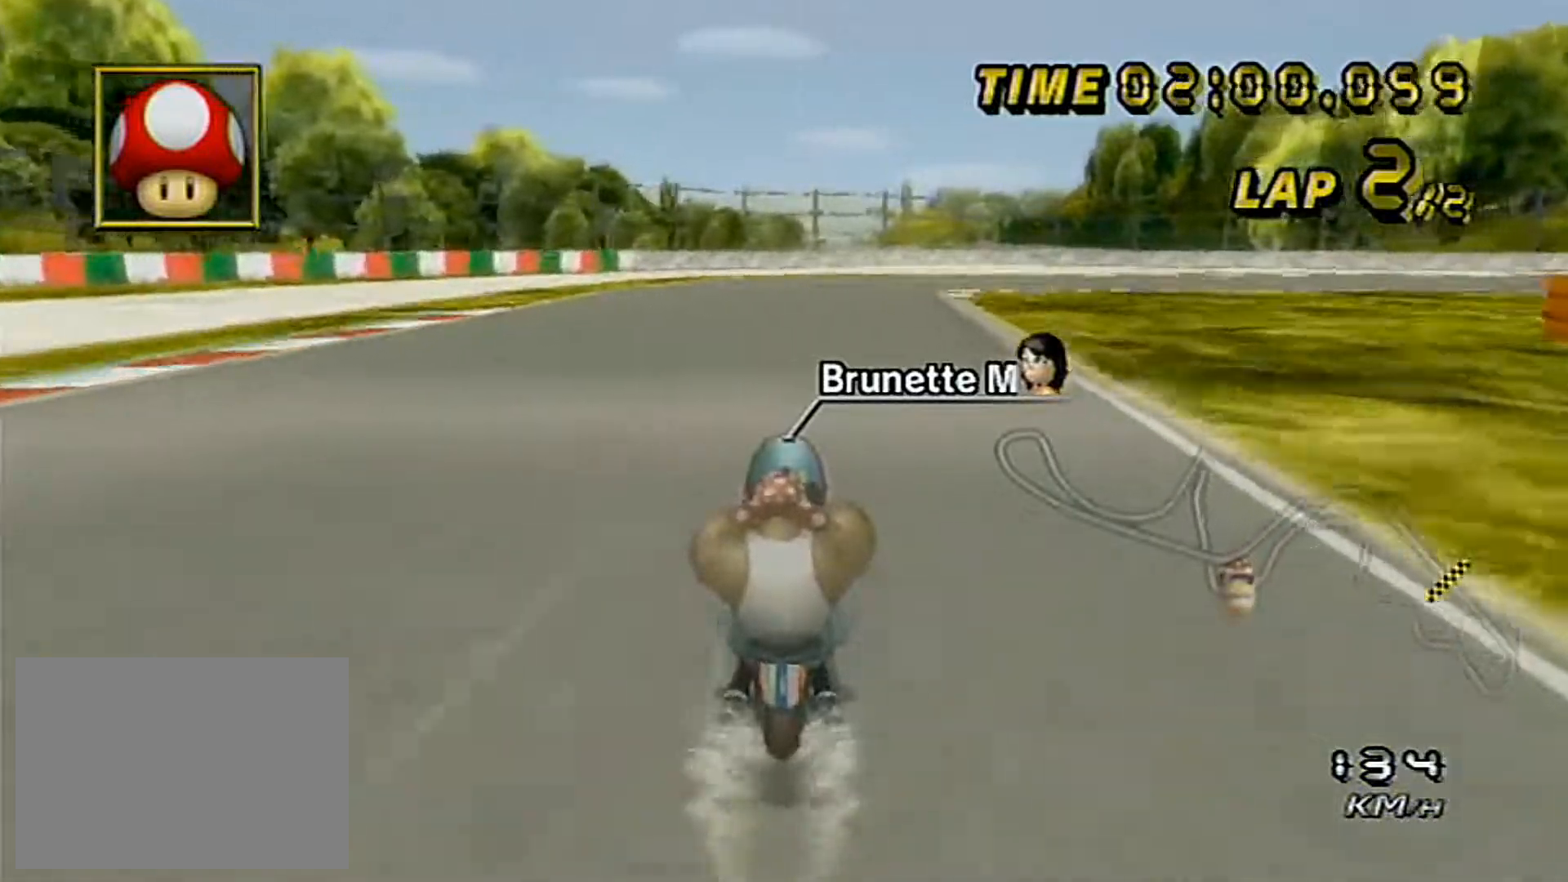
{"buttons": ["A"], "left_stick": "right", "events": [[167, "DPAD_DOWN", "down"], [200, "DPAD_DOWN", "up"], [200, "DPAD_RIGHT", "down"], [200, "left_stick", "right"], [233, "DPAD_RIGHT", "up"]]}
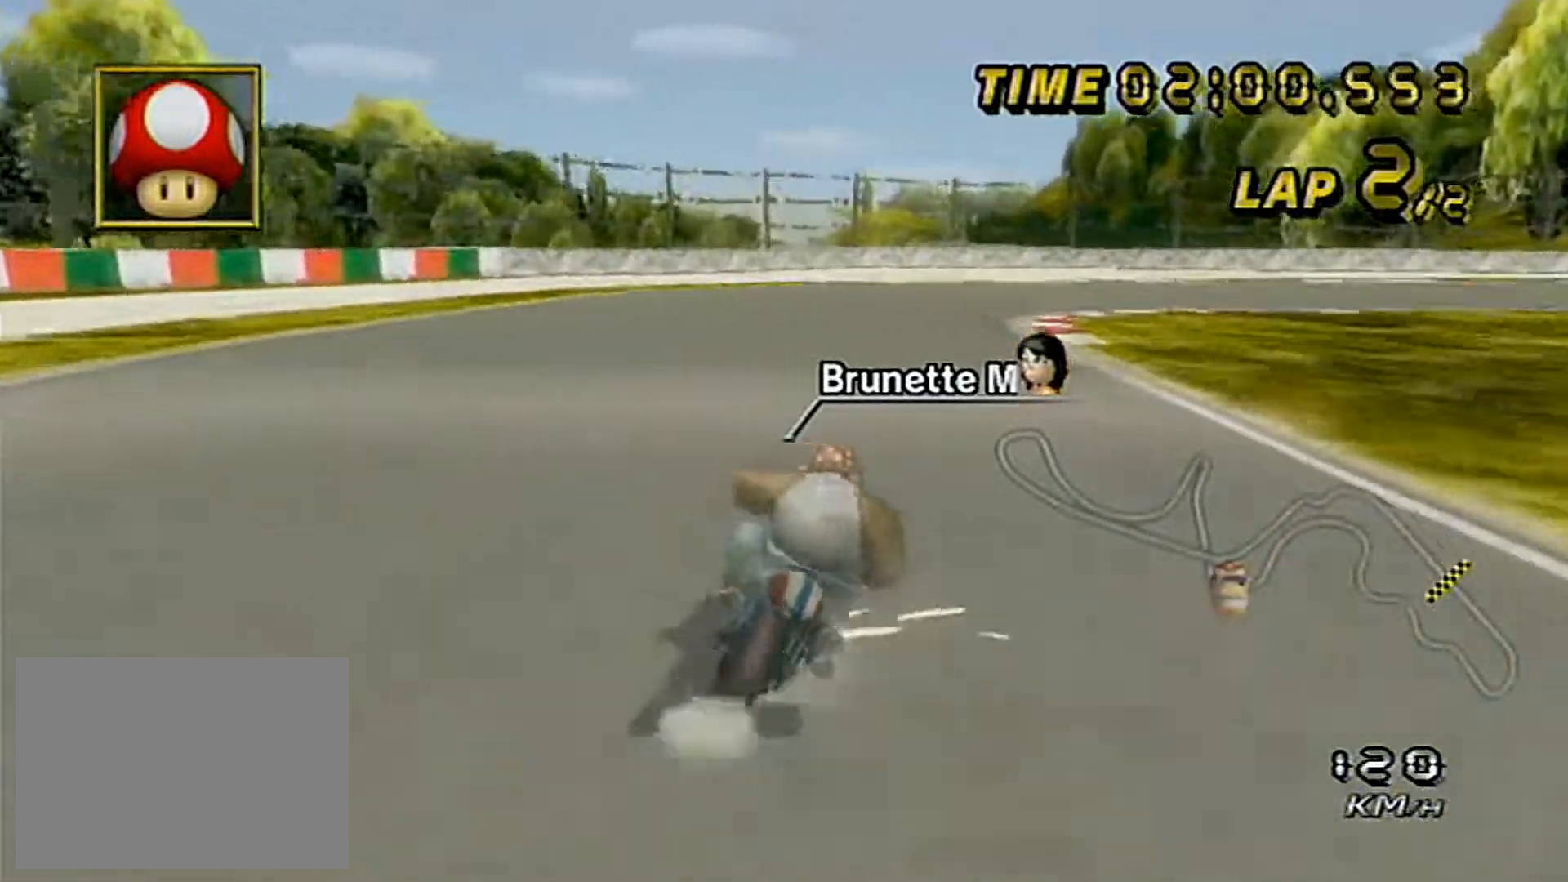
{"buttons": ["A"], "left_stick": "right", "events": []}
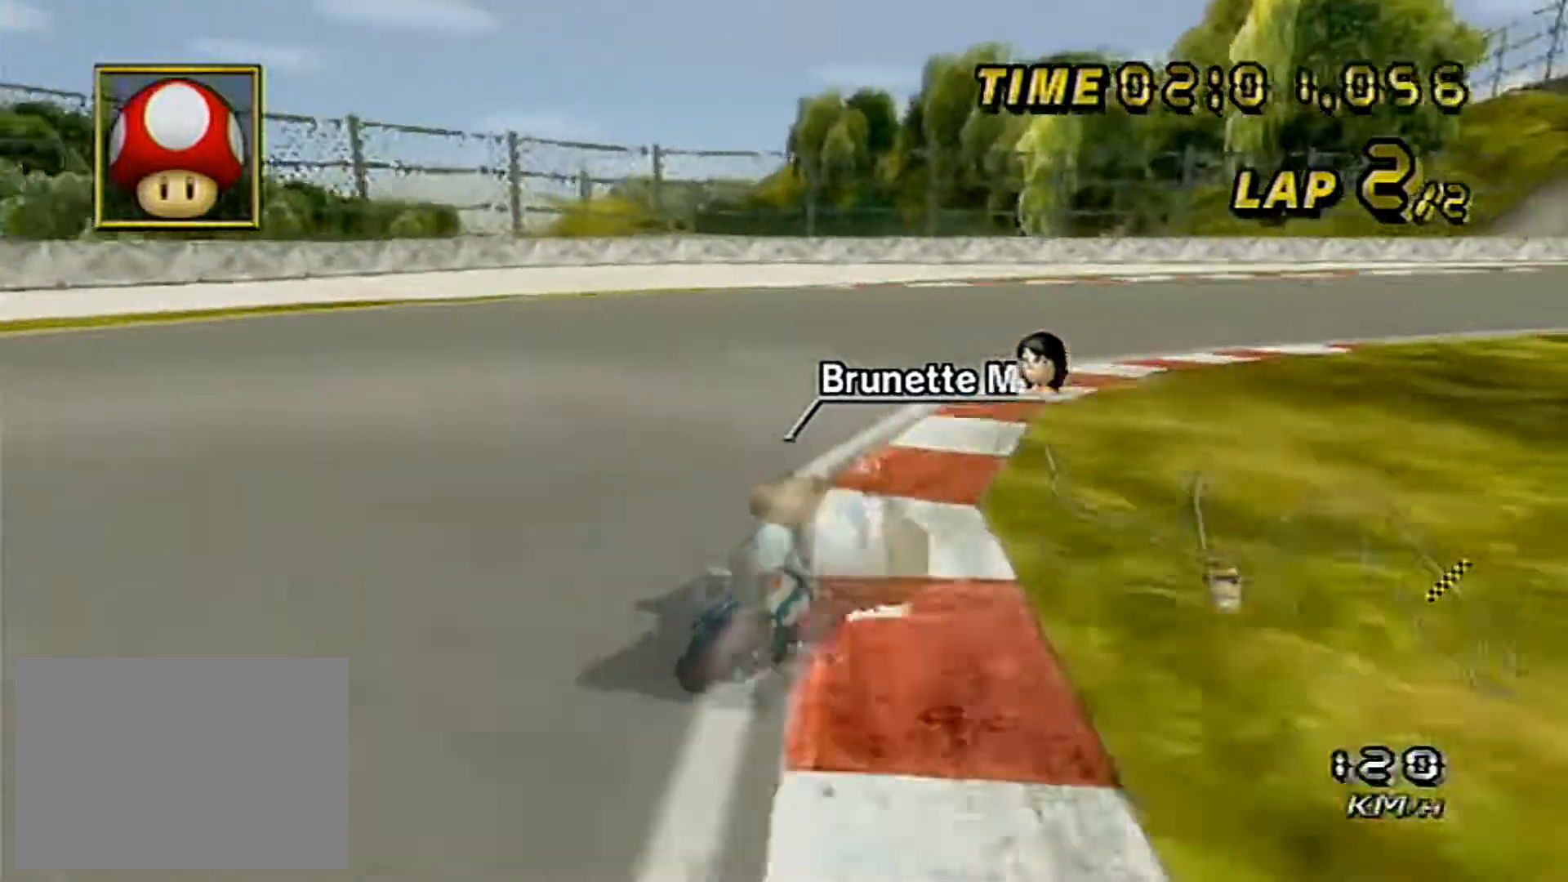
{"buttons": ["A"], "left_stick": "right", "events": []}
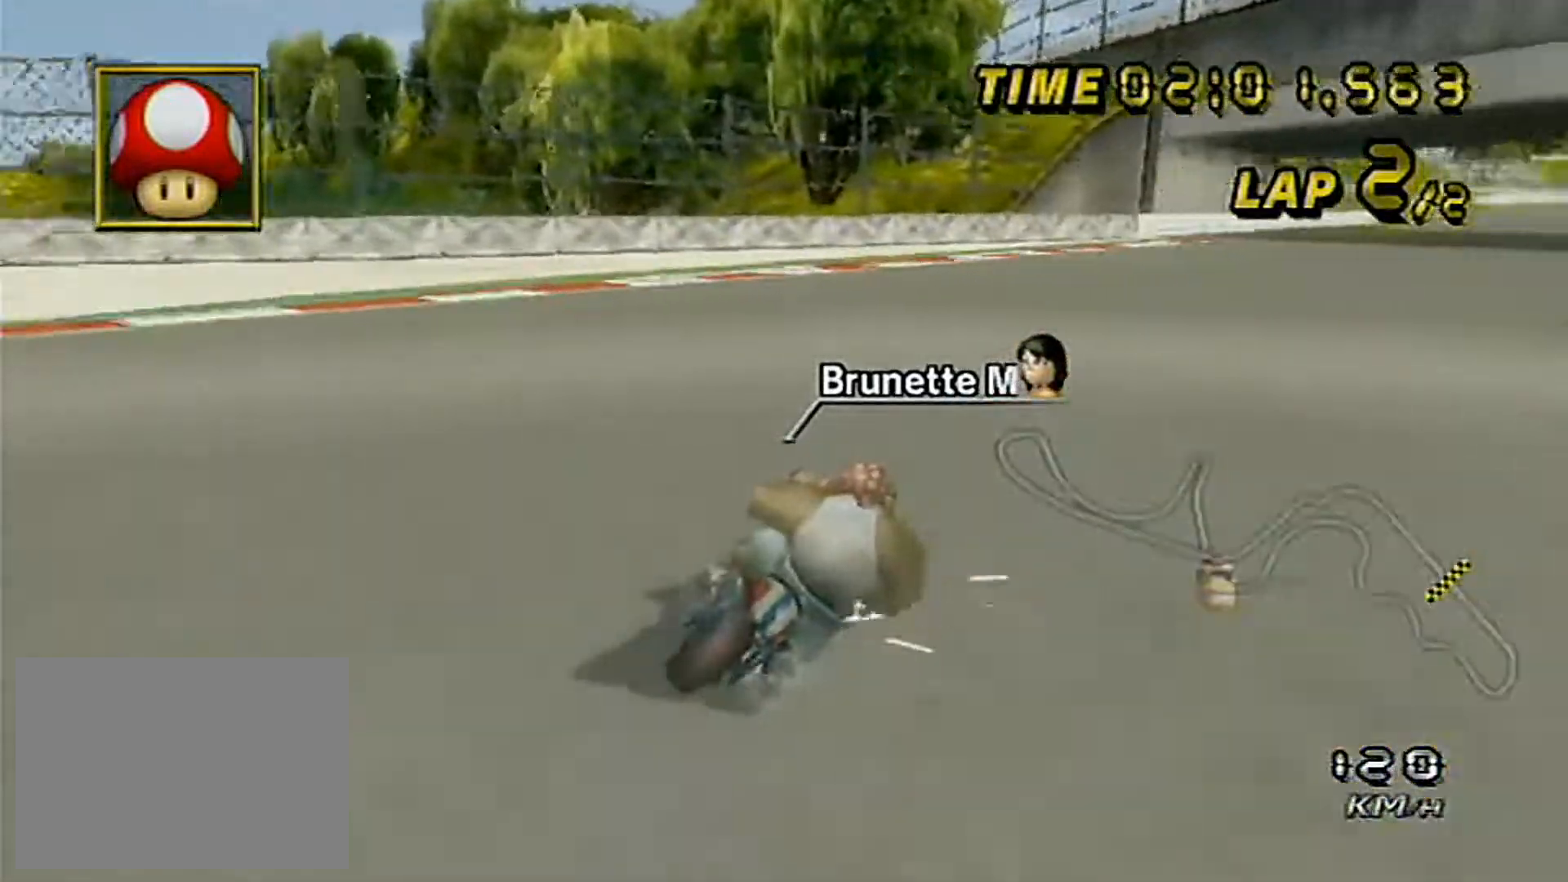
{"buttons": ["A"], "left_stick": "center", "events": [[167, "left_stick", "center"], [400, "left_stick", "left"], [483, "left_stick", "center"]]}
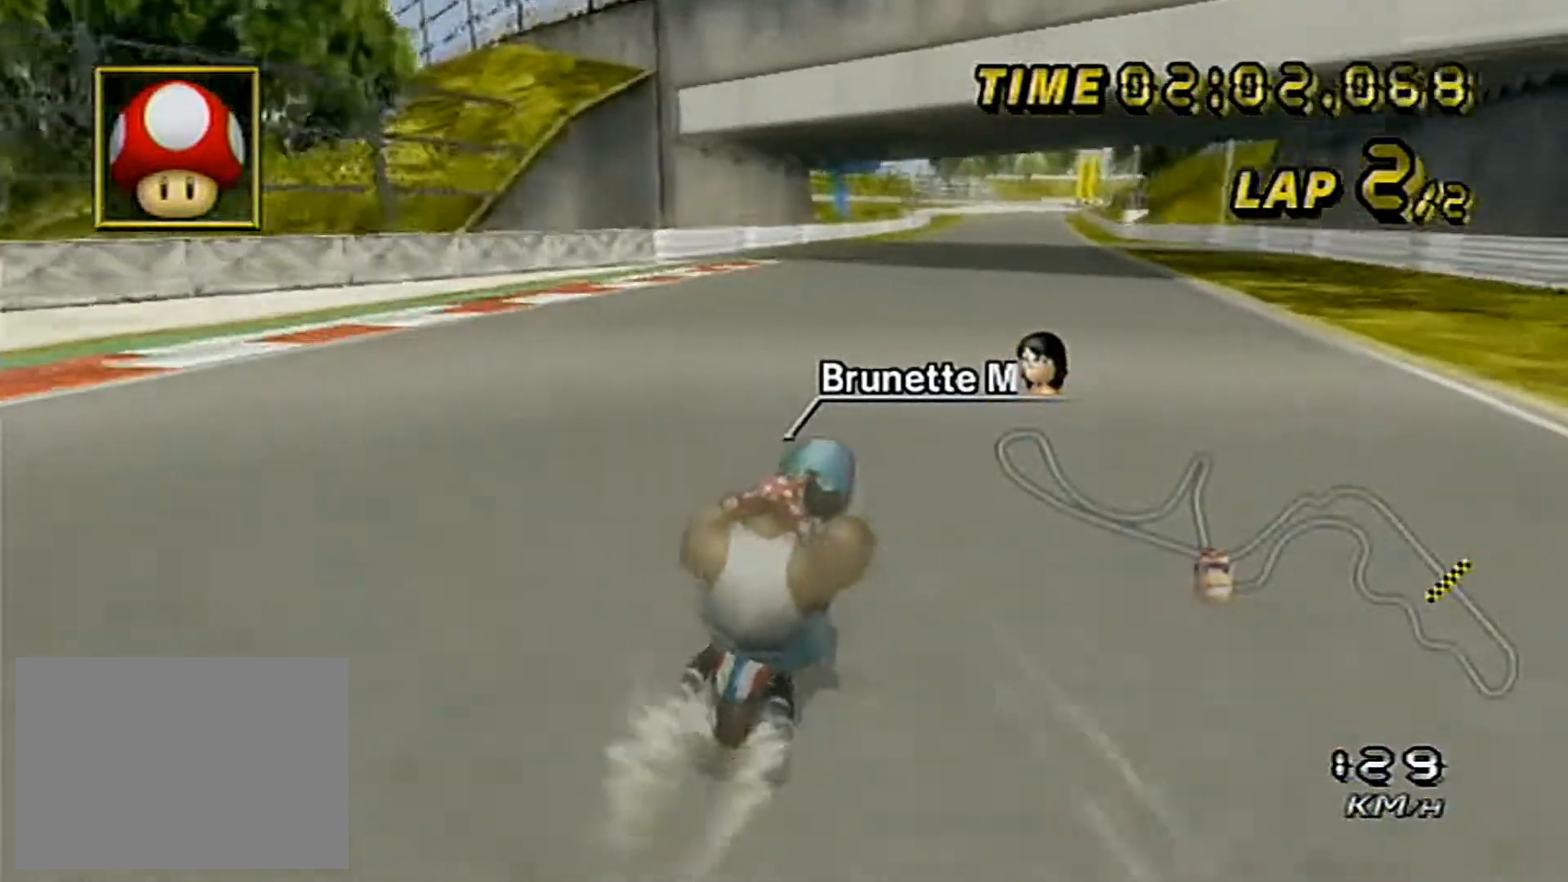
{"buttons": ["A"], "left_stick": "left", "events": [[17, "left_stick", "left"], [383, "left_stick", "center"], [433, "left_stick", "left"]]}
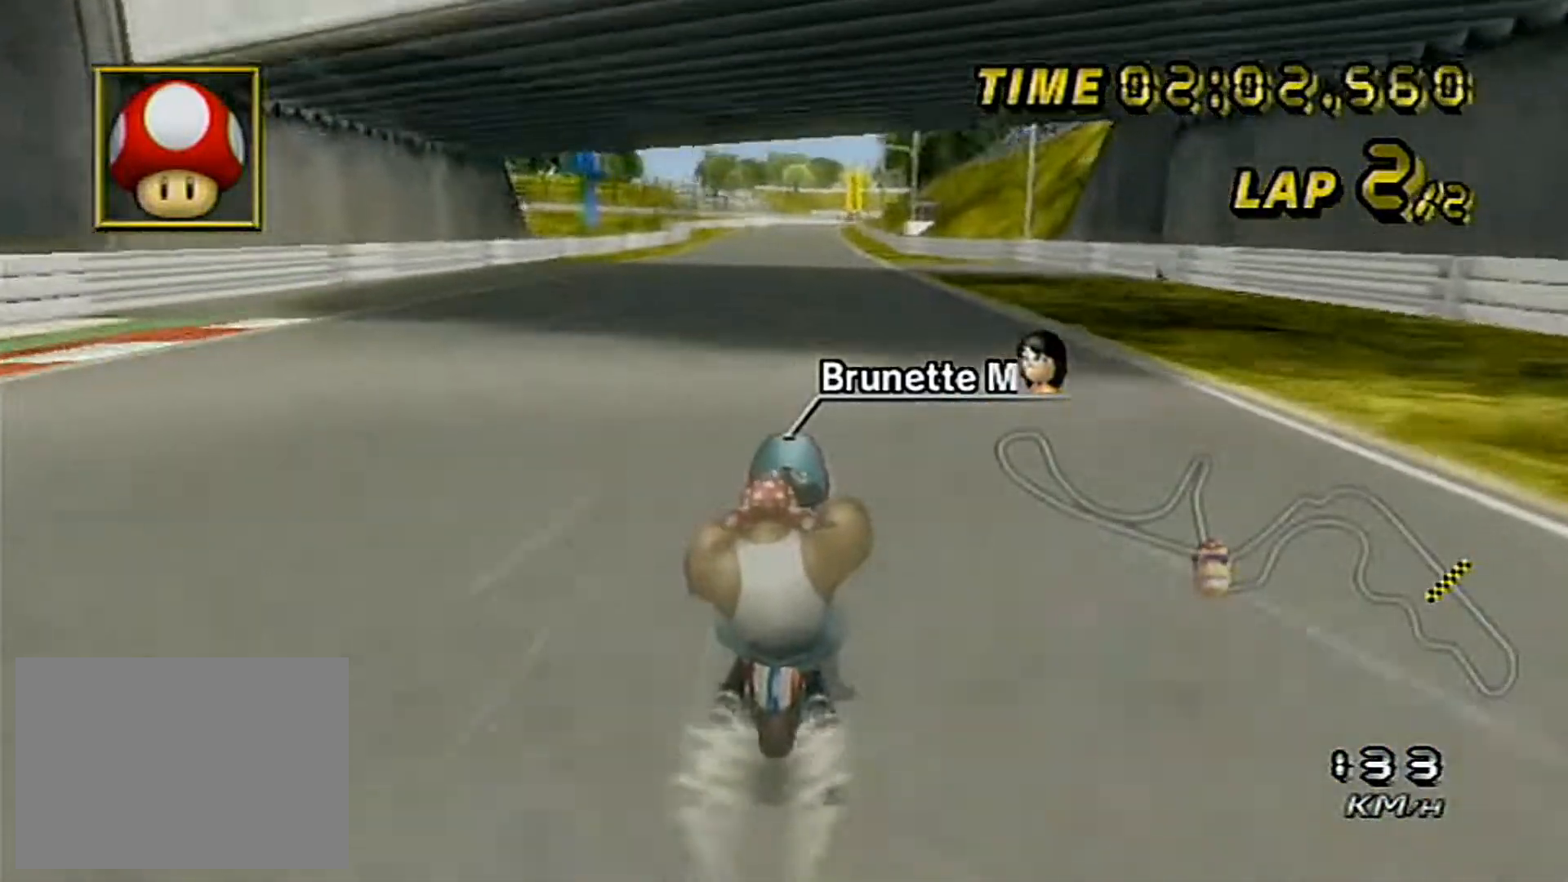
{"buttons": ["A"], "left_stick": "center", "events": [[33, "left_stick", "center"], [83, "left_stick", "left"], [150, "left_stick", "center"]]}
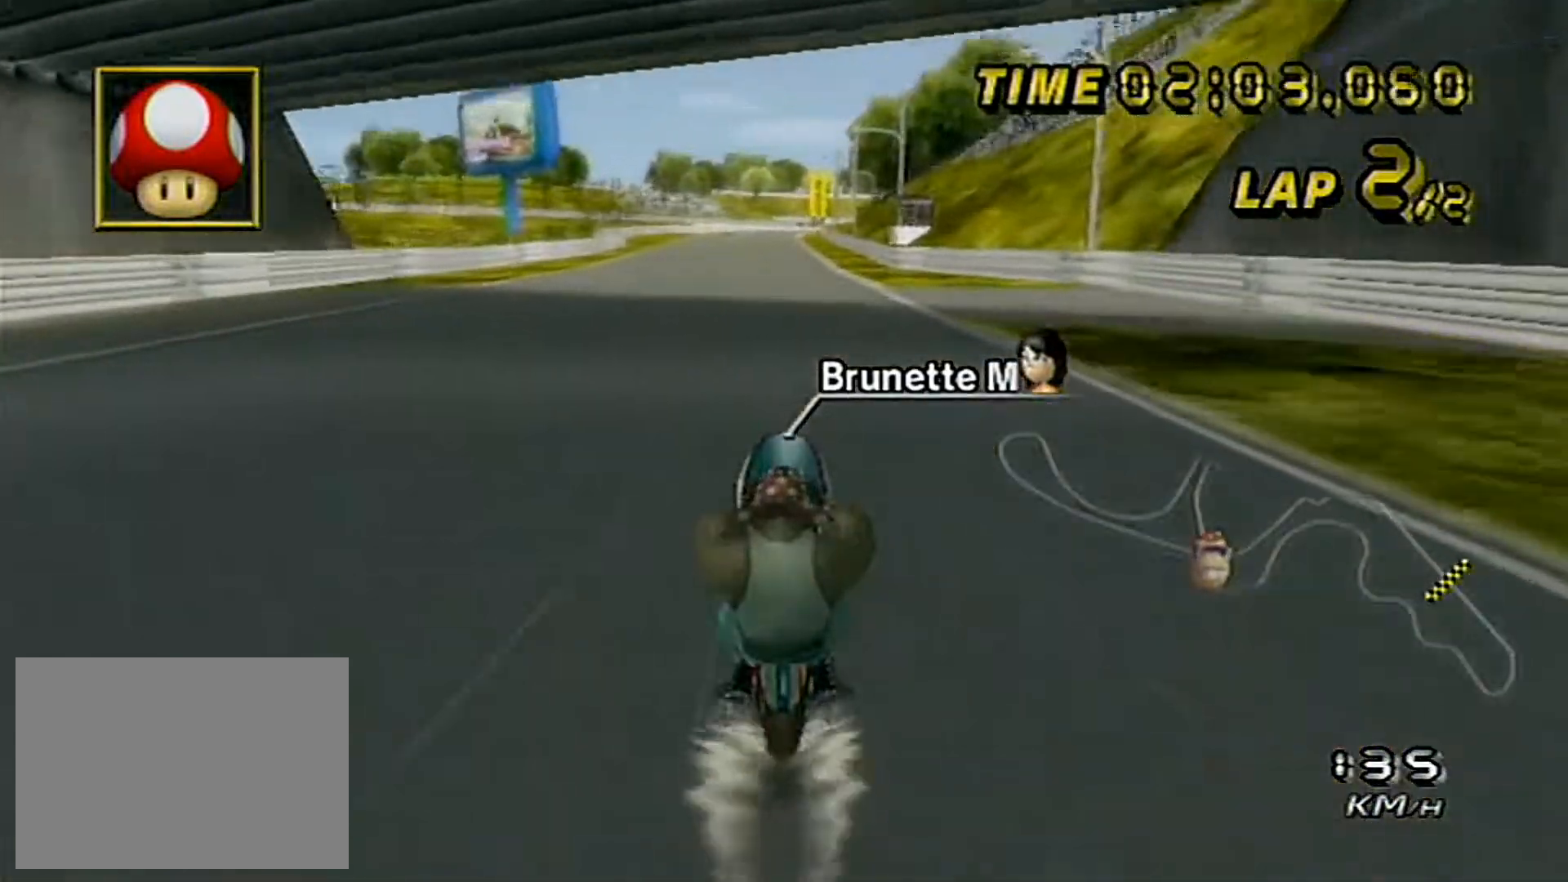
{"buttons": ["A"], "left_stick": "center", "events": []}
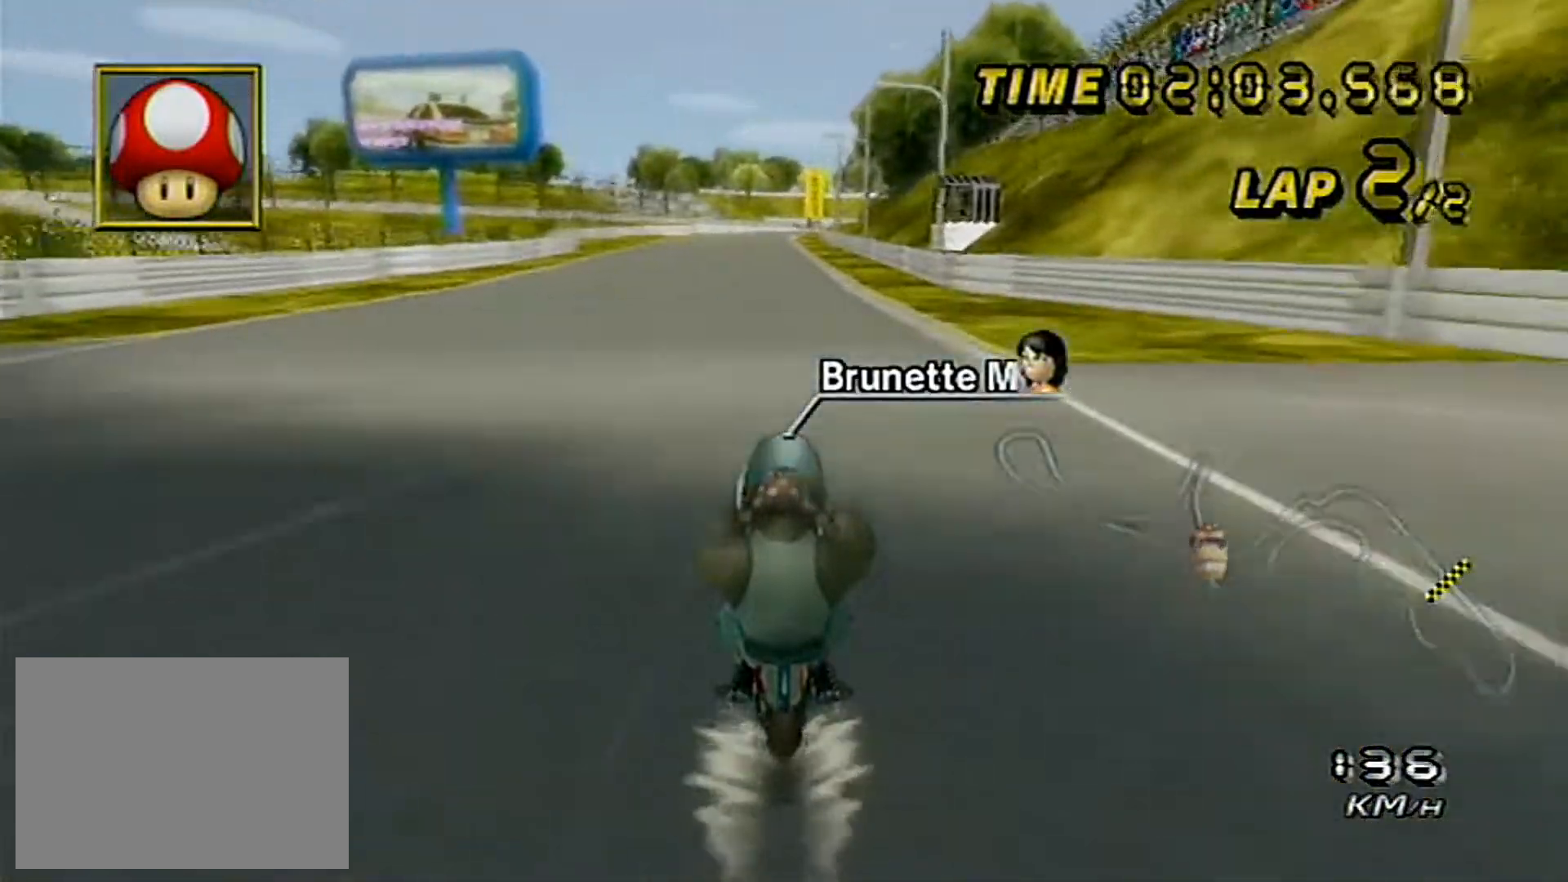
{"buttons": ["A"], "left_stick": "center", "events": []}
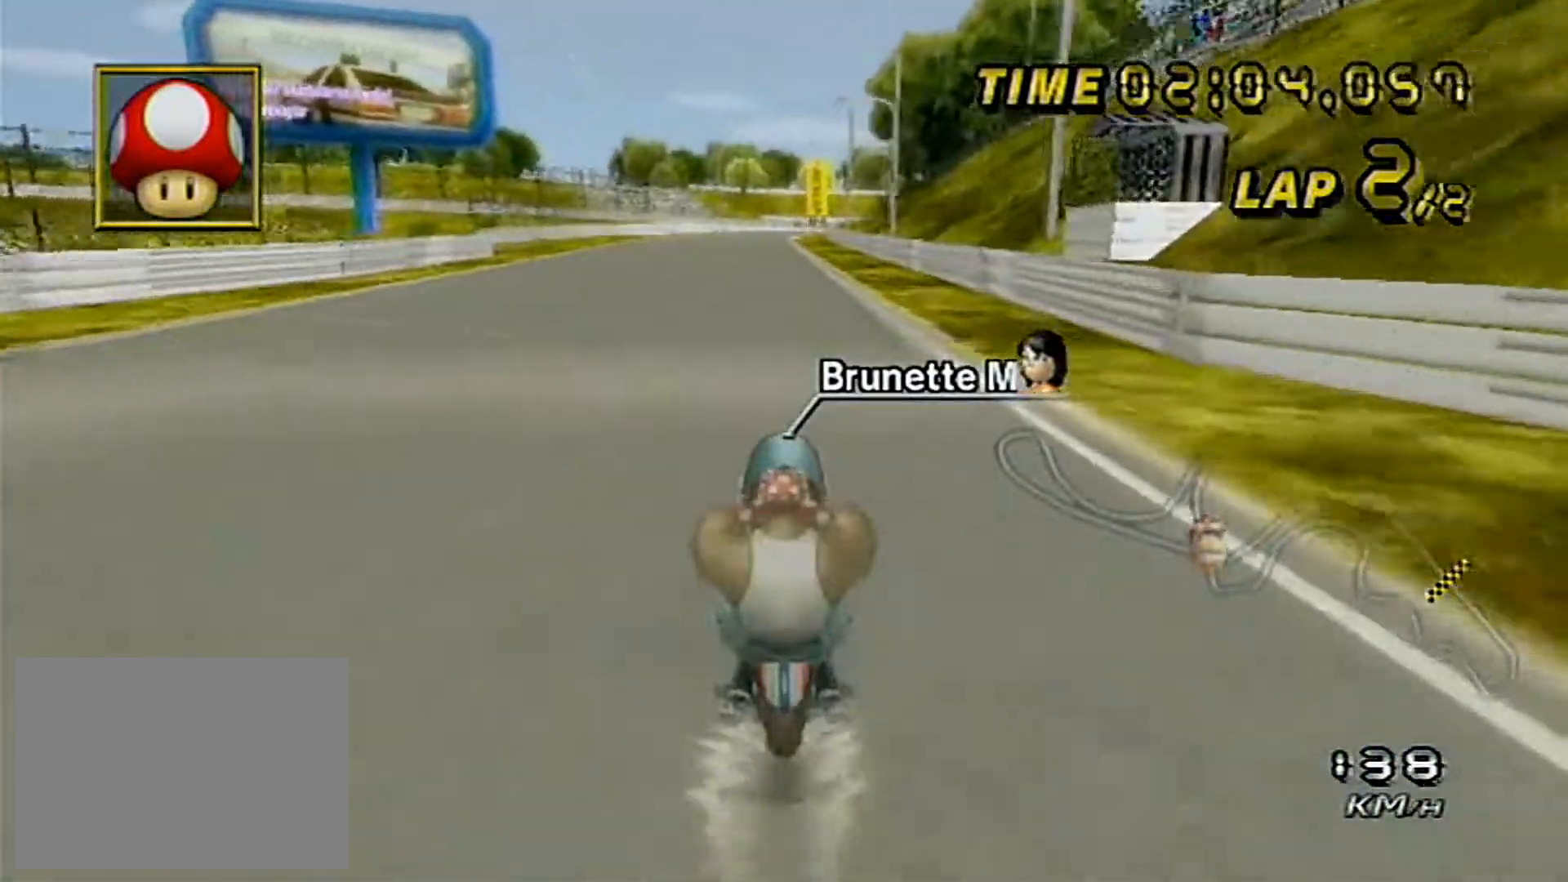
{"buttons": ["A", "DPAD_UP"], "left_stick": "center"}
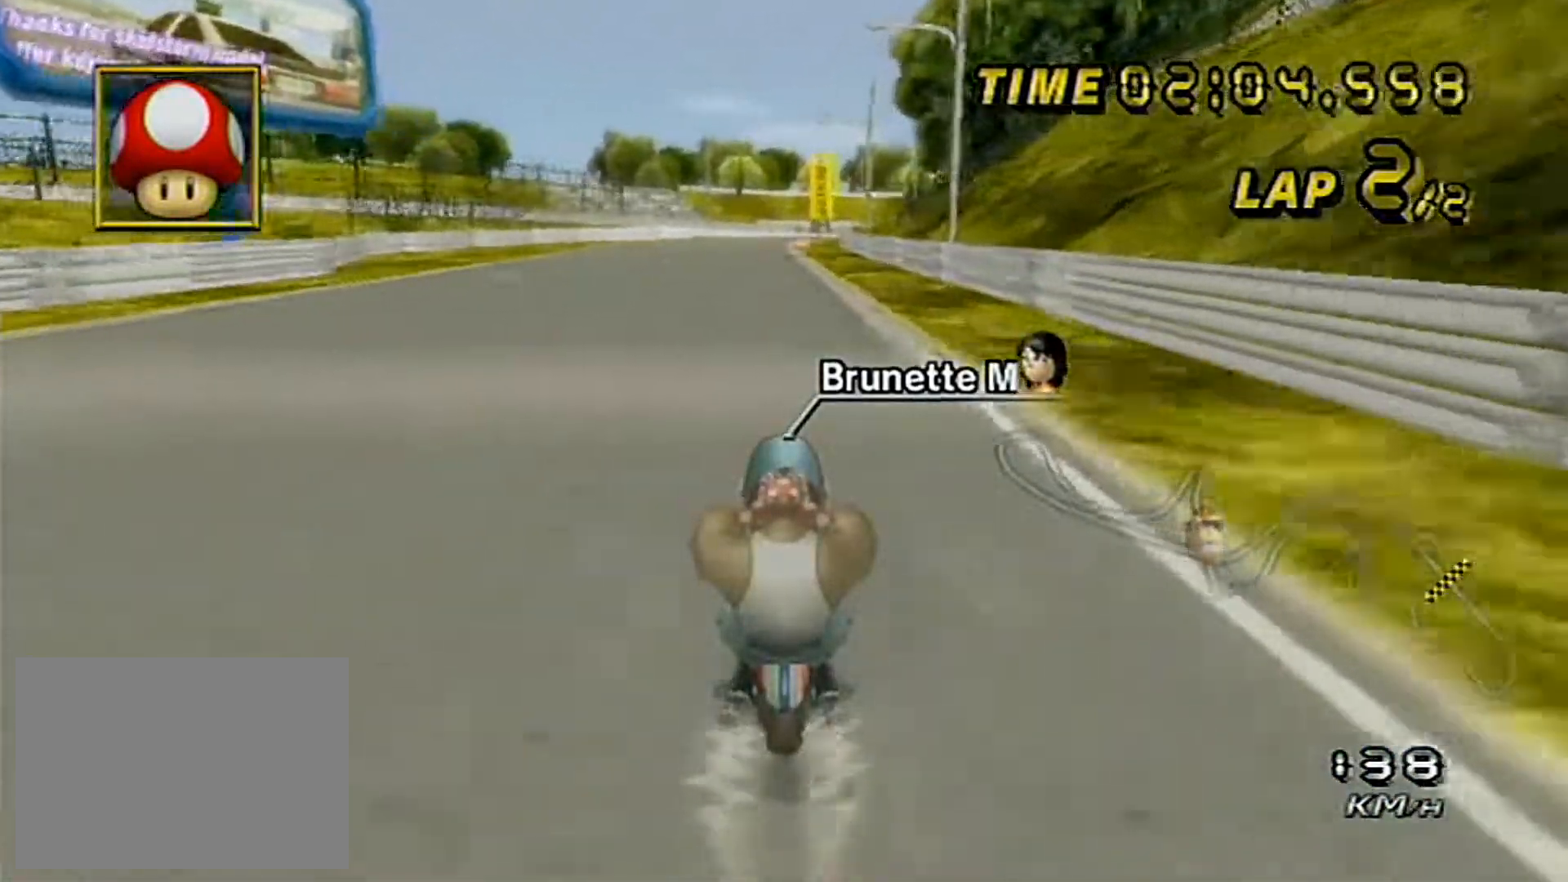
{"buttons": ["A"], "left_stick": "center"}
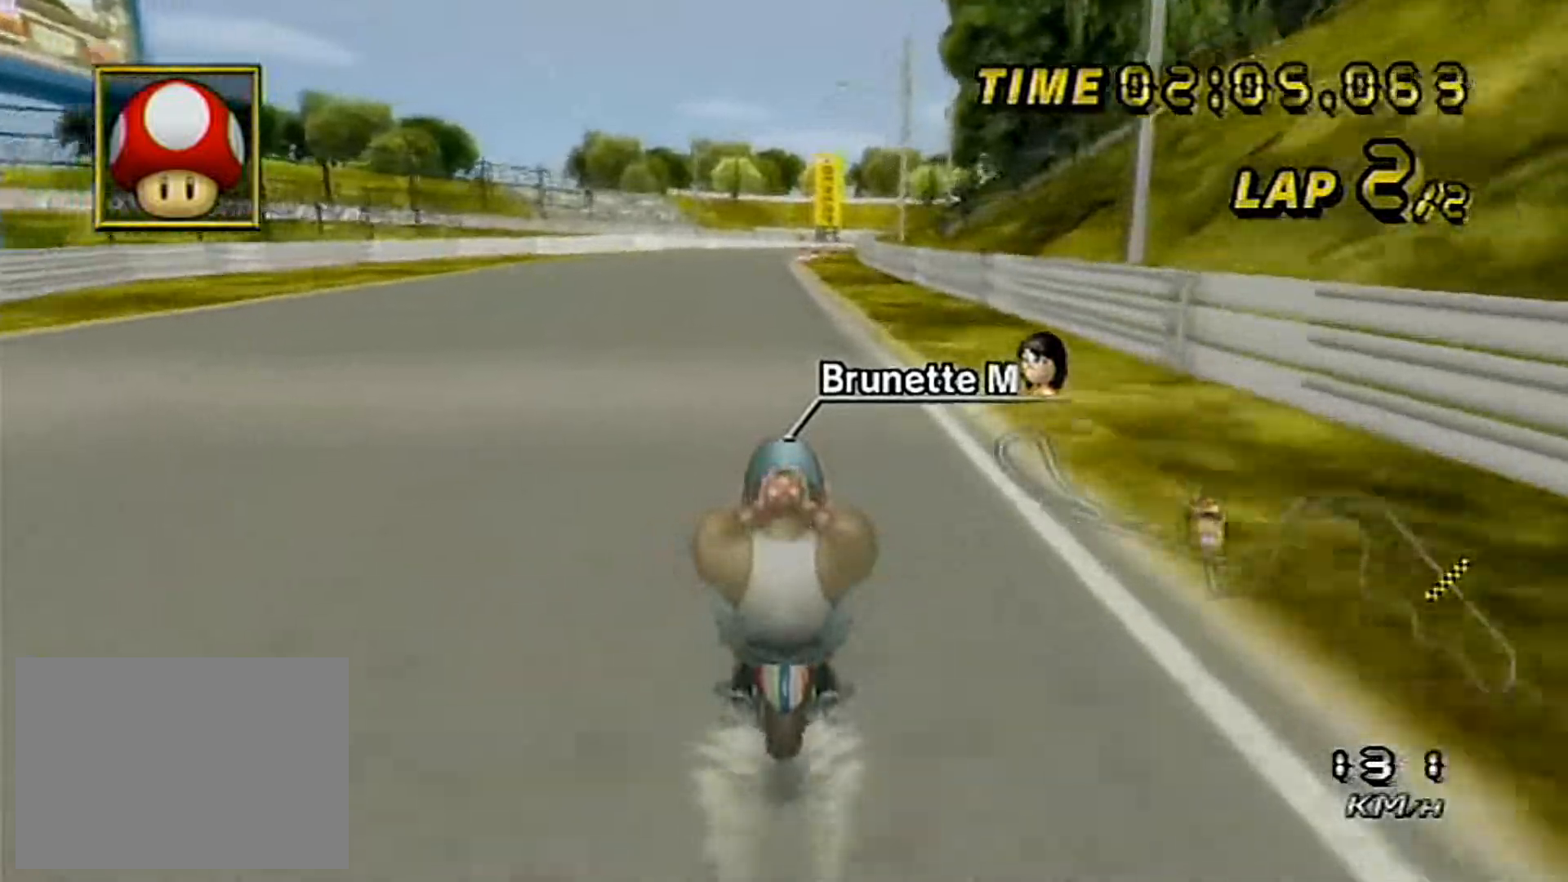
{"buttons": ["A"], "left_stick": "center", "events": []}
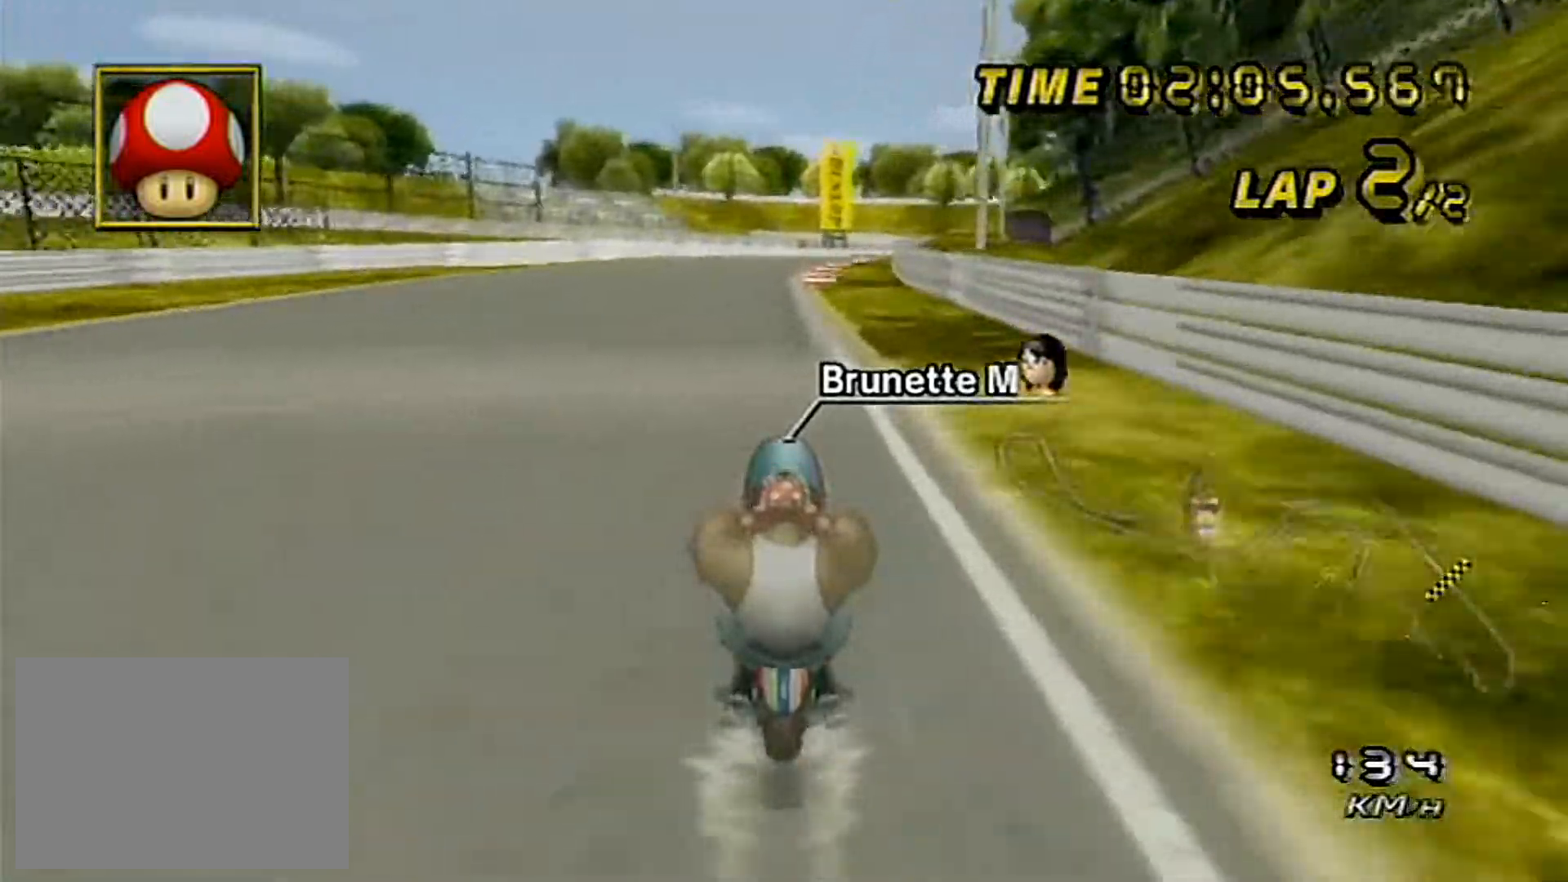
{"buttons": ["A"], "left_stick": "center", "events": [[17, "left_stick", "right"], [100, "left_stick", "center"]]}
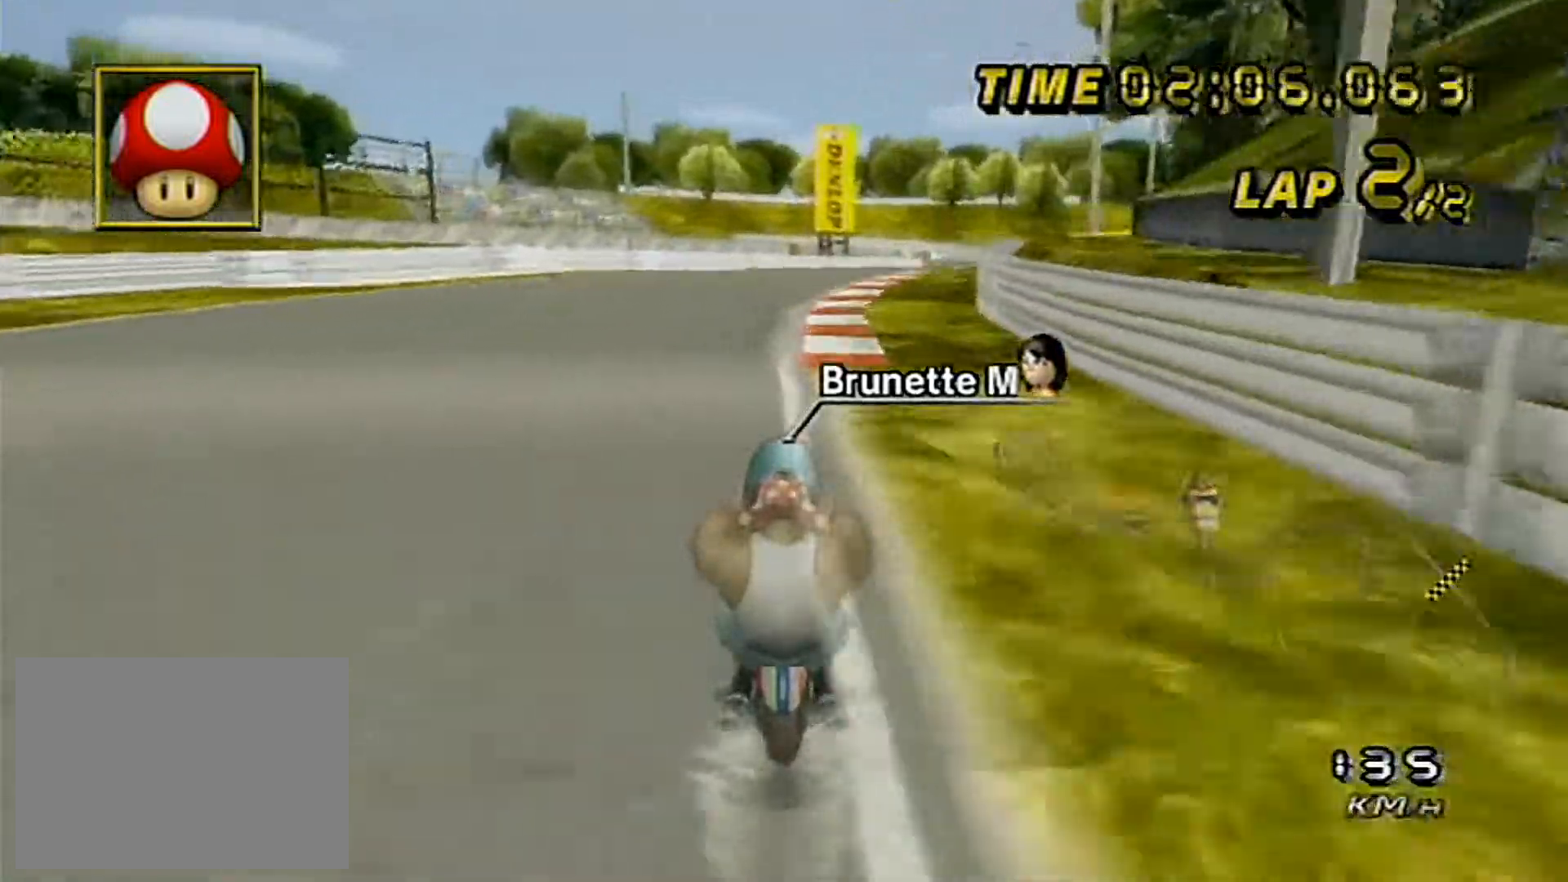
{"buttons": ["A"], "left_stick": "right", "events": [[250, "DPAD_DOWN", "down"], [267, "left_stick", "right"], [283, "DPAD_DOWN", "up"]]}
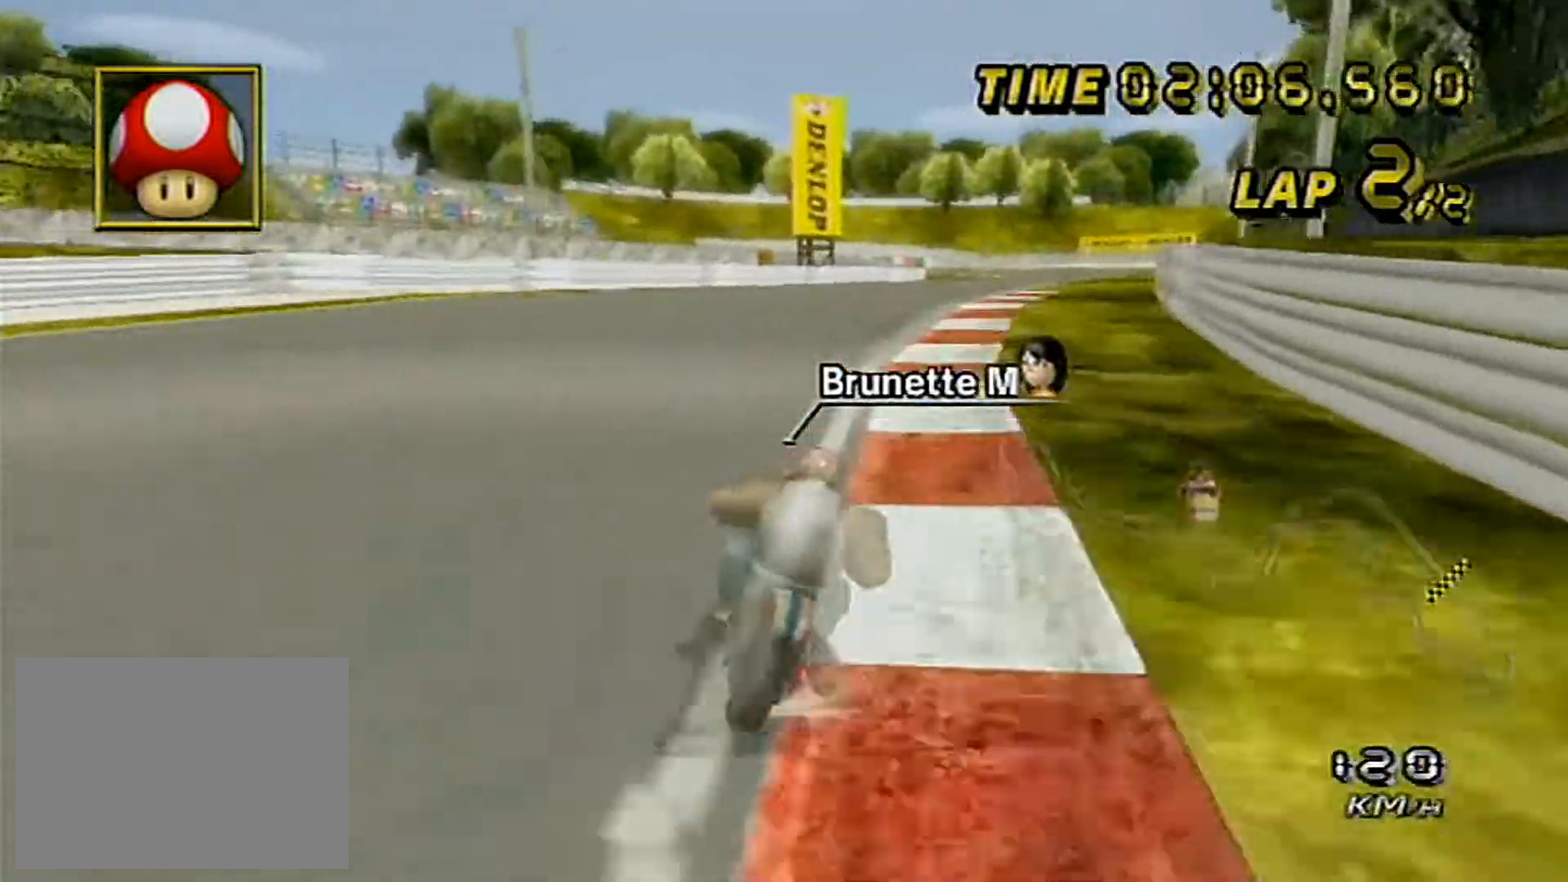
{"buttons": ["A"], "left_stick": "down-right", "events": [[250, "left_stick", "center"], [483, "left_stick", "down-right"]]}
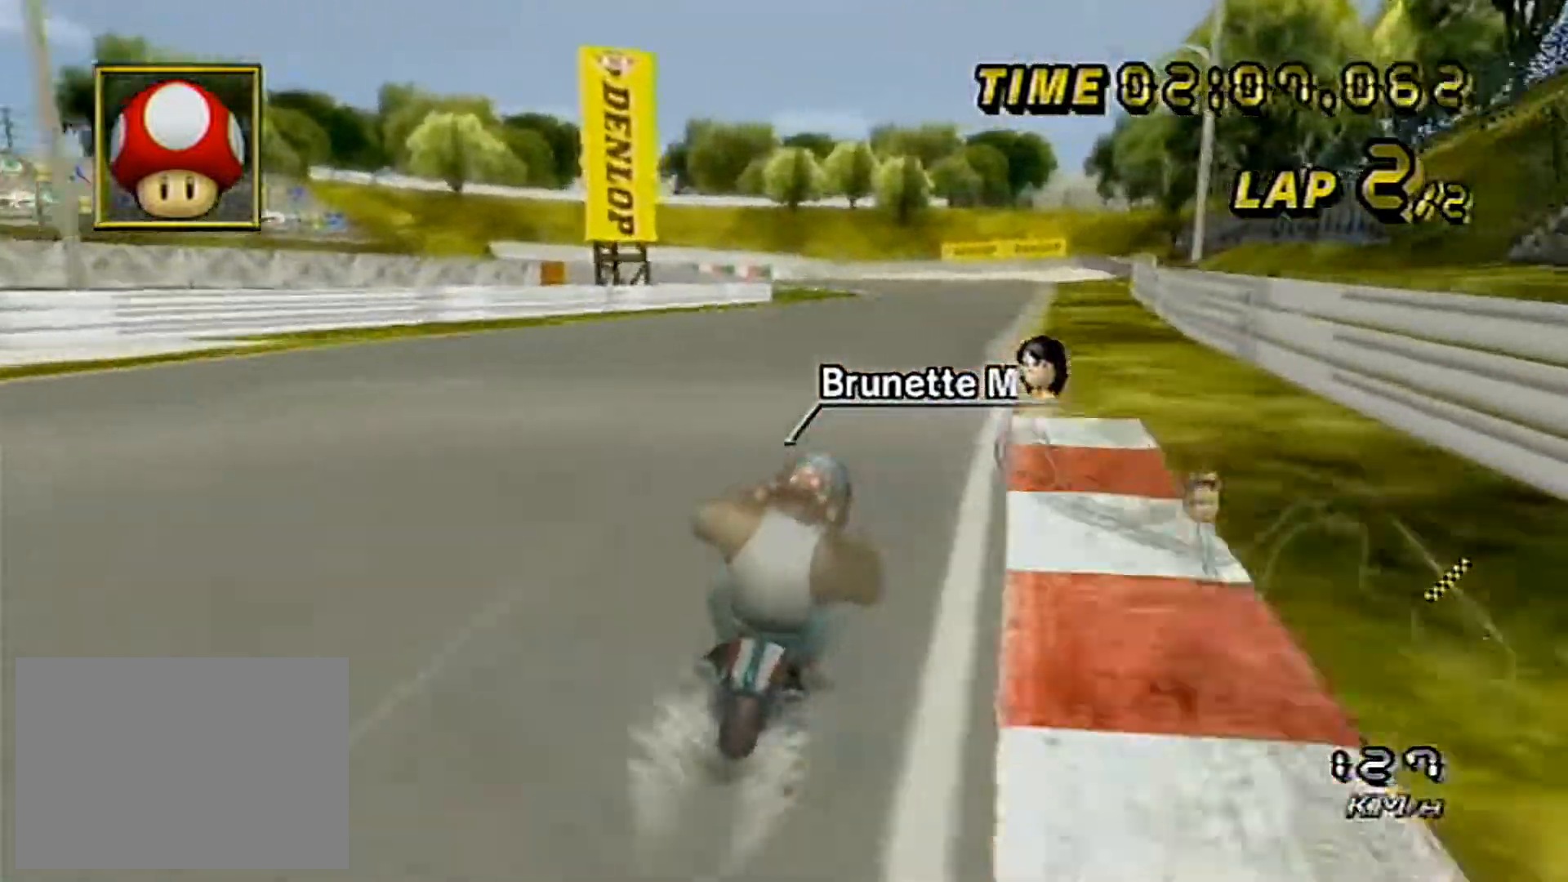
{"buttons": ["A"], "left_stick": "center", "events": [[50, "left_stick", "center"], [233, "left_stick", "left"], [367, "left_stick", "center"]]}
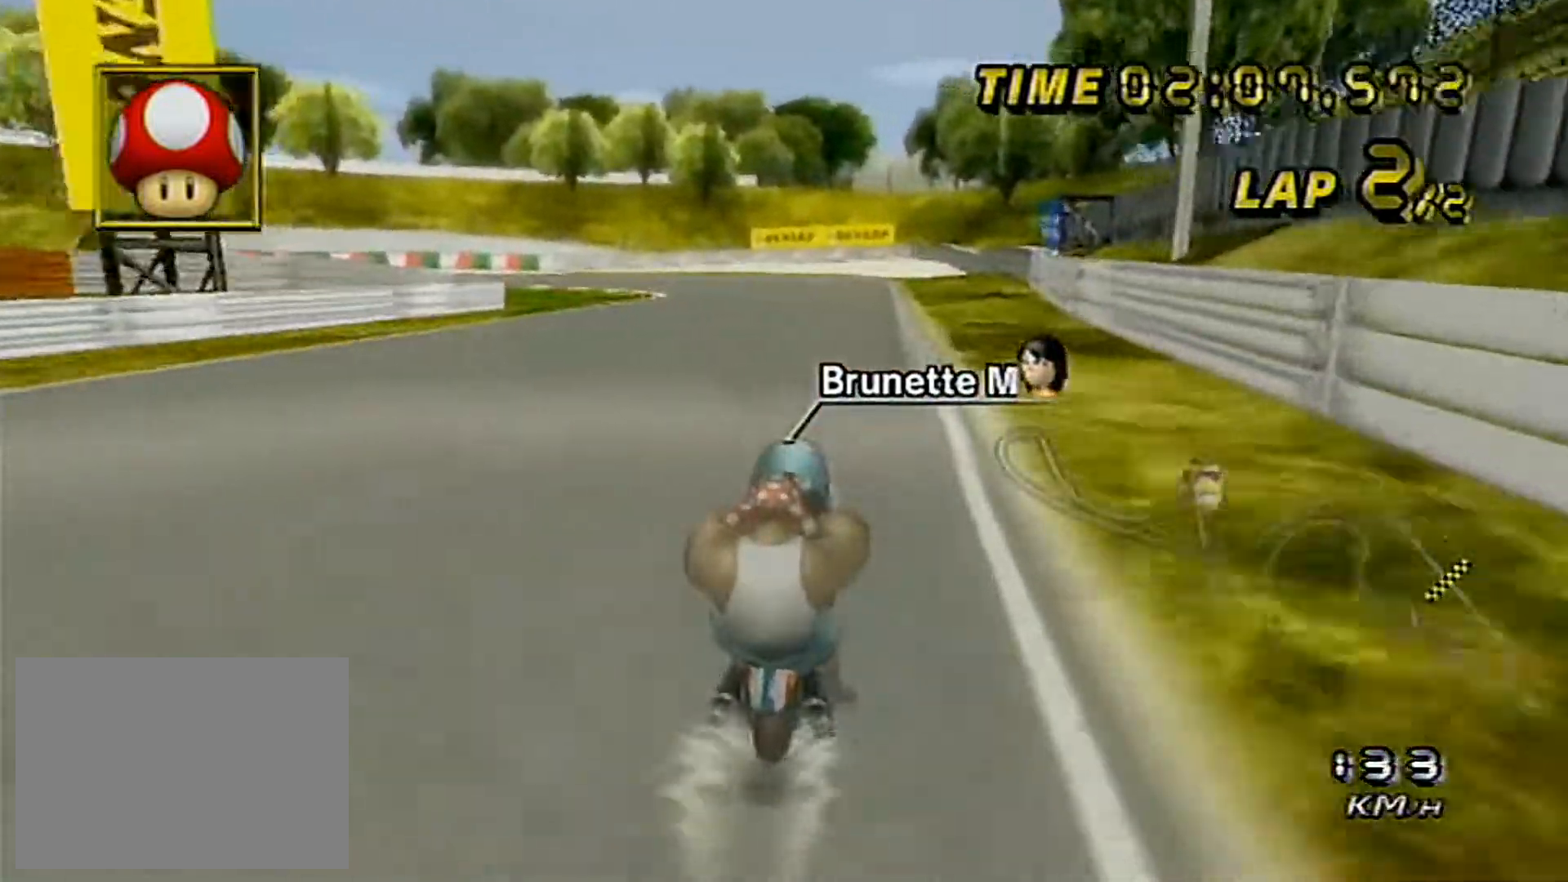
{"buttons": ["A"], "left_stick": "left", "events": [[133, "DPAD_DOWN", "down"], [167, "DPAD_DOWN", "up"], [200, "DPAD_LEFT", "down"], [233, "left_stick", "left"], [250, "DPAD_LEFT", "up"]]}
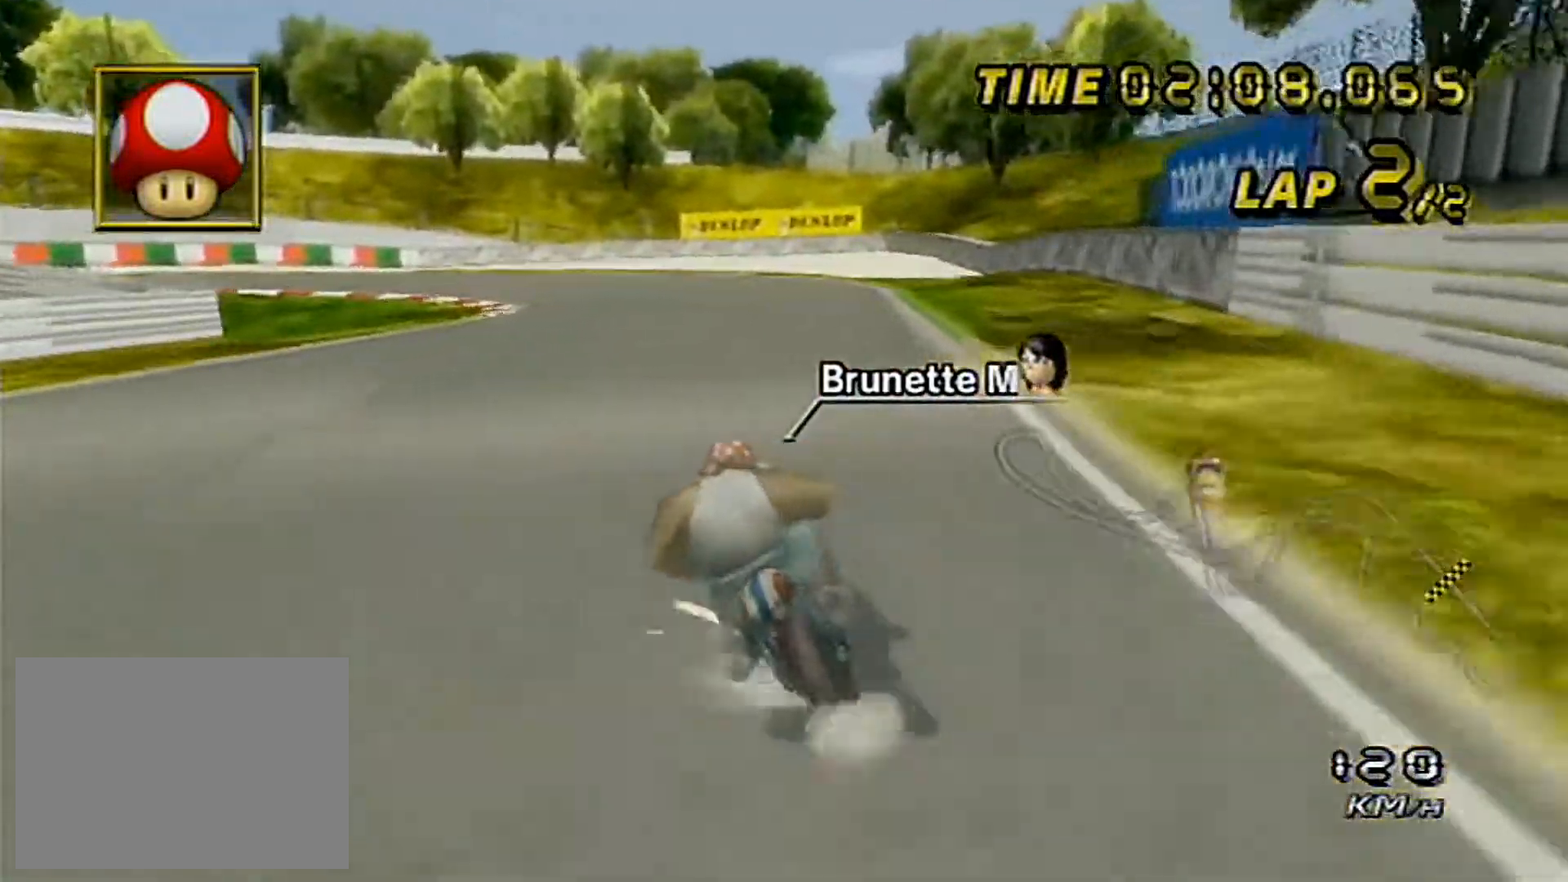
{"buttons": [], "left_stick": "left", "events": [[267, "A", "up"], [350, "R1", "down"], [450, "R1", "up"]]}
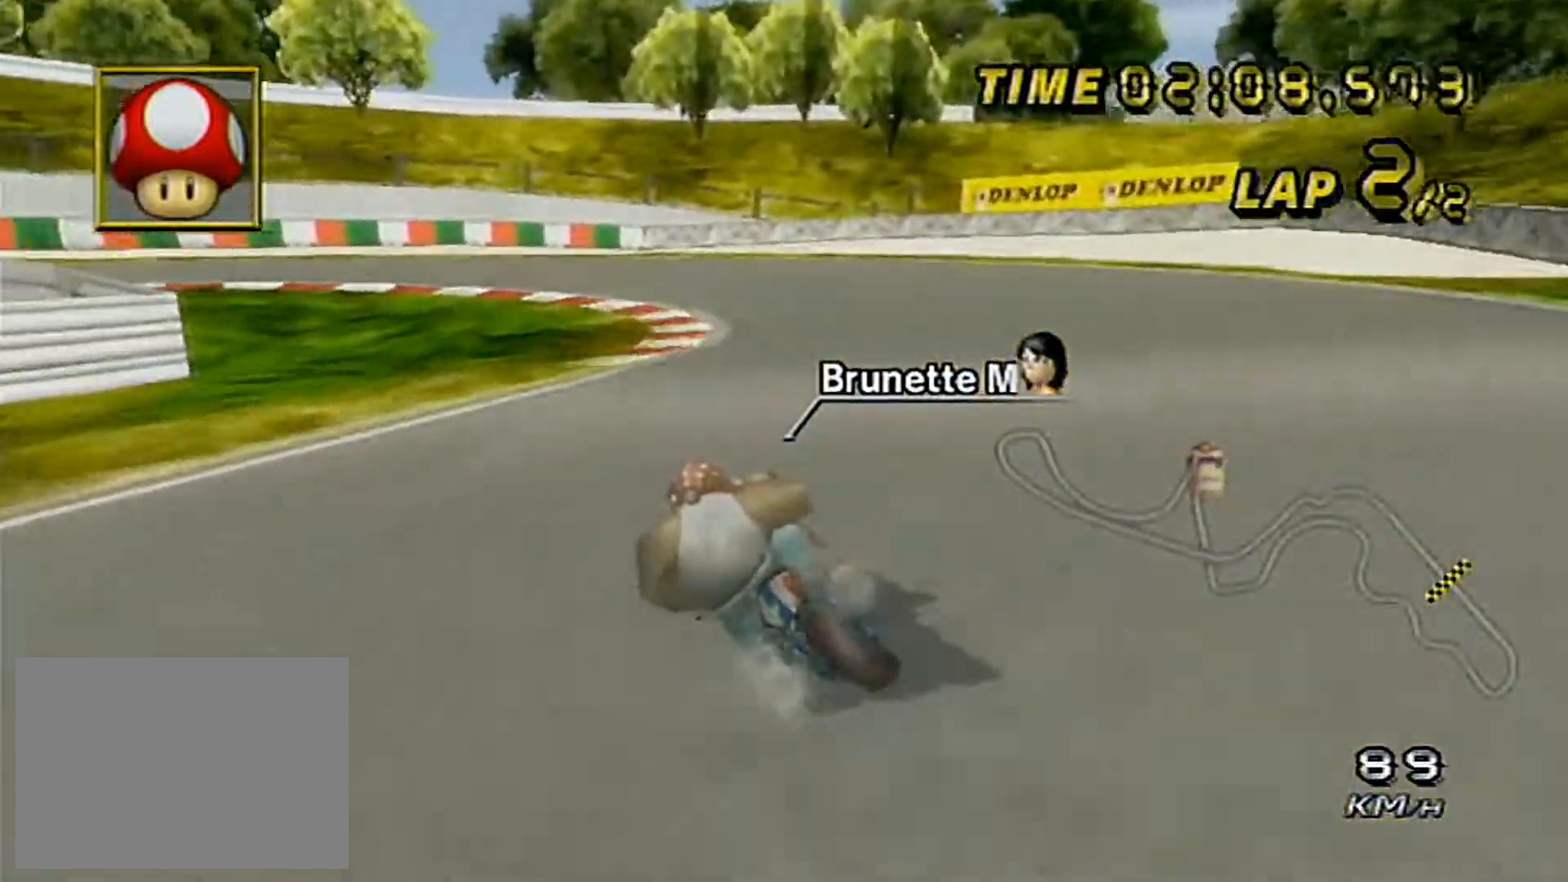
{"buttons": ["A"], "left_stick": "left", "events": [[67, "A", "down"], [250, "A", "up"], [500, "A", "down"]]}
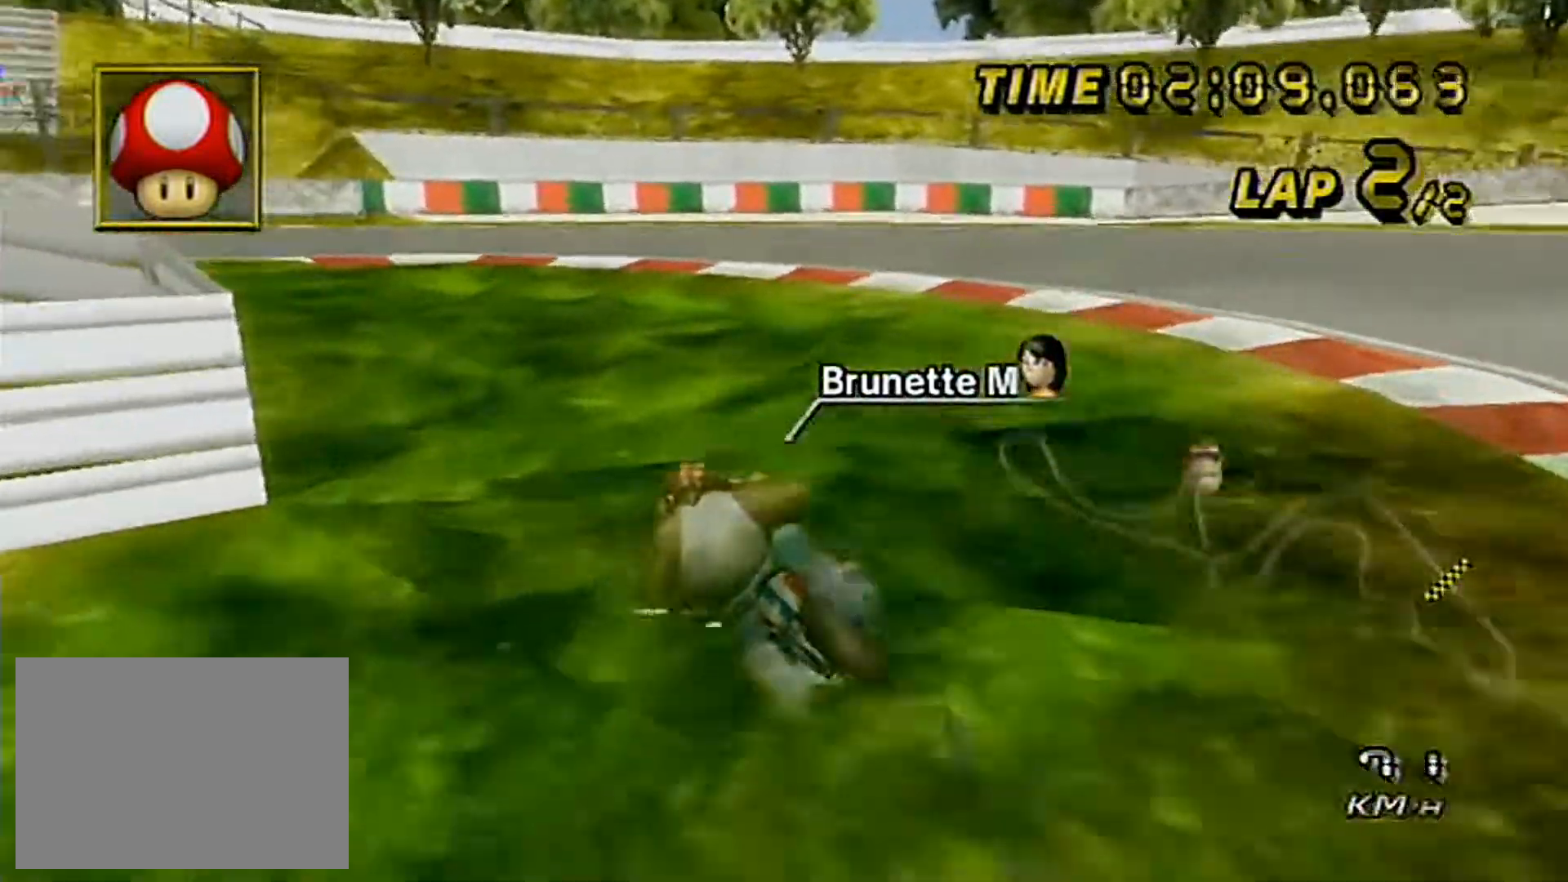
{"buttons": [], "left_stick": "left", "events": [[200, "A", "up"]]}
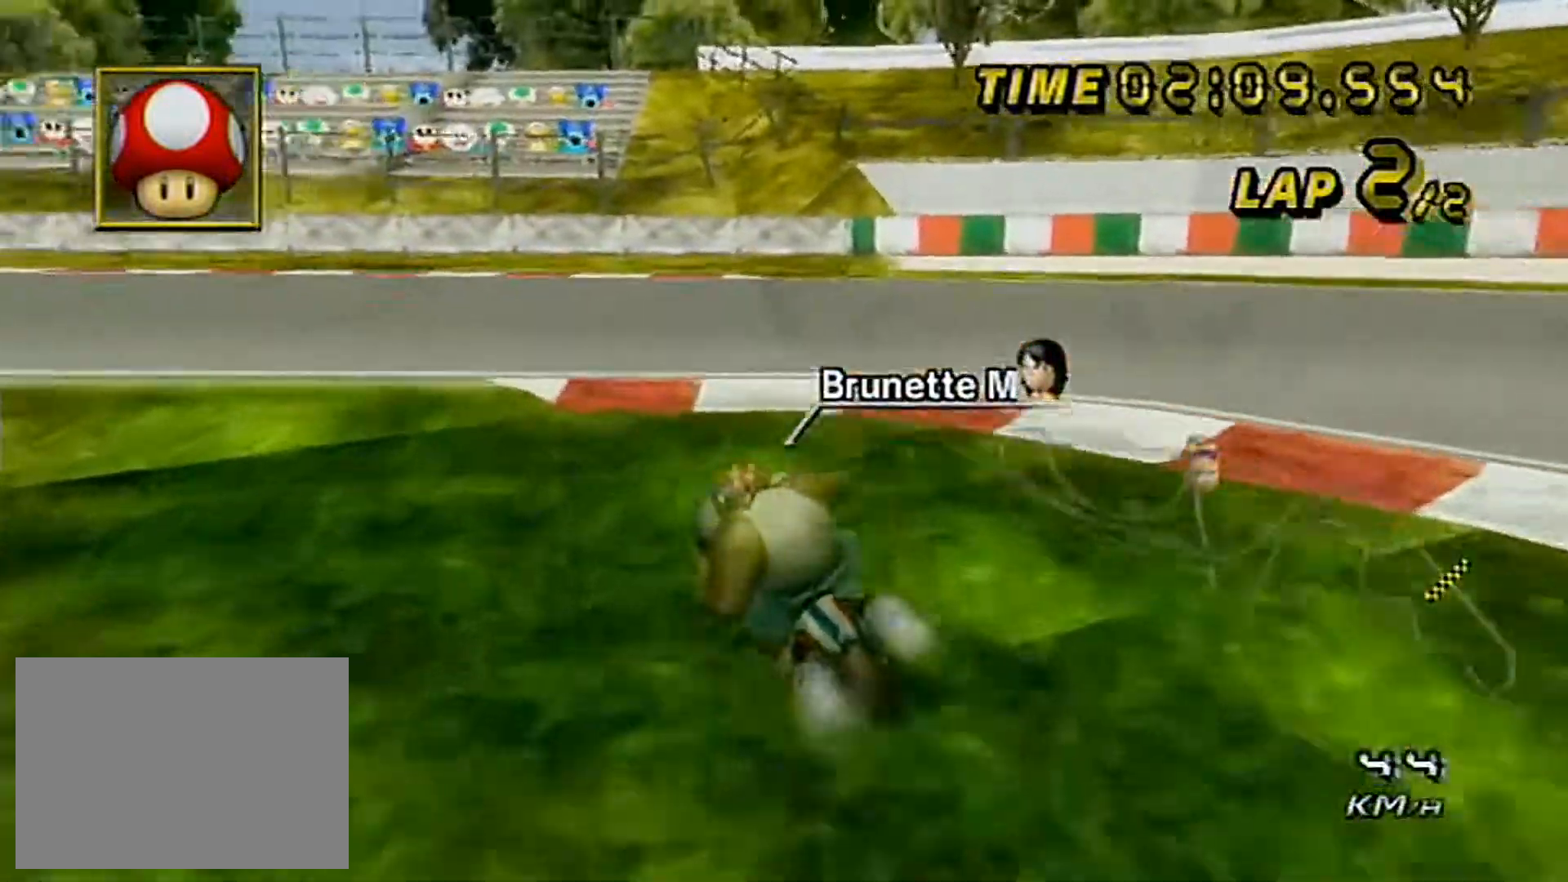
{"buttons": ["A"], "left_stick": "left", "events": [[483, "A", "down"]]}
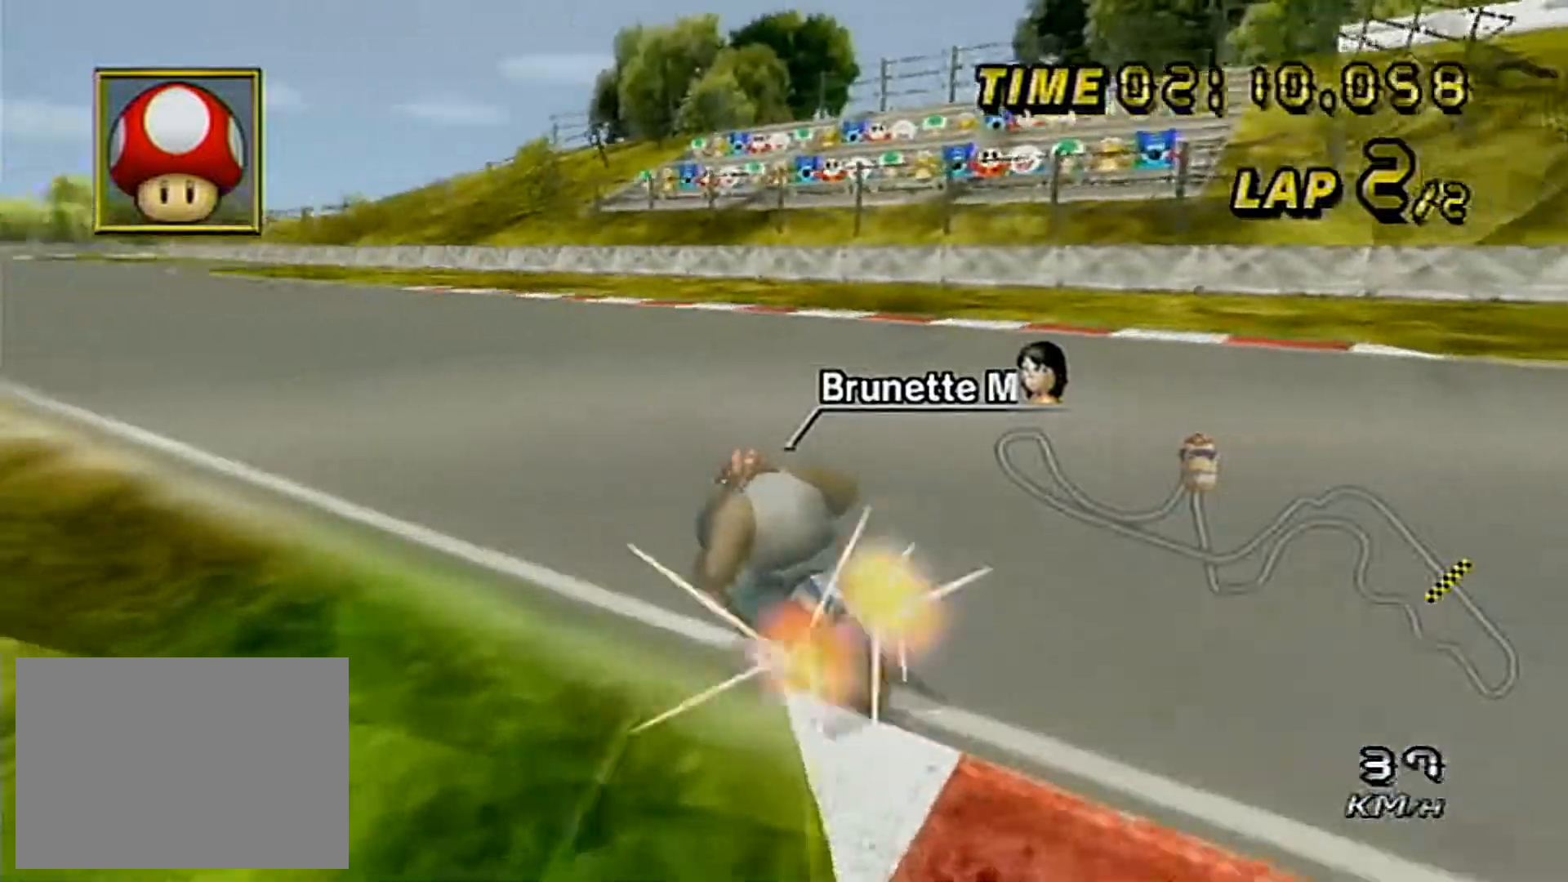
{"buttons": ["A"], "left_stick": "center", "events": [[17, "L1", "down"], [167, "L1", "up"], [500, "left_stick", "center"]]}
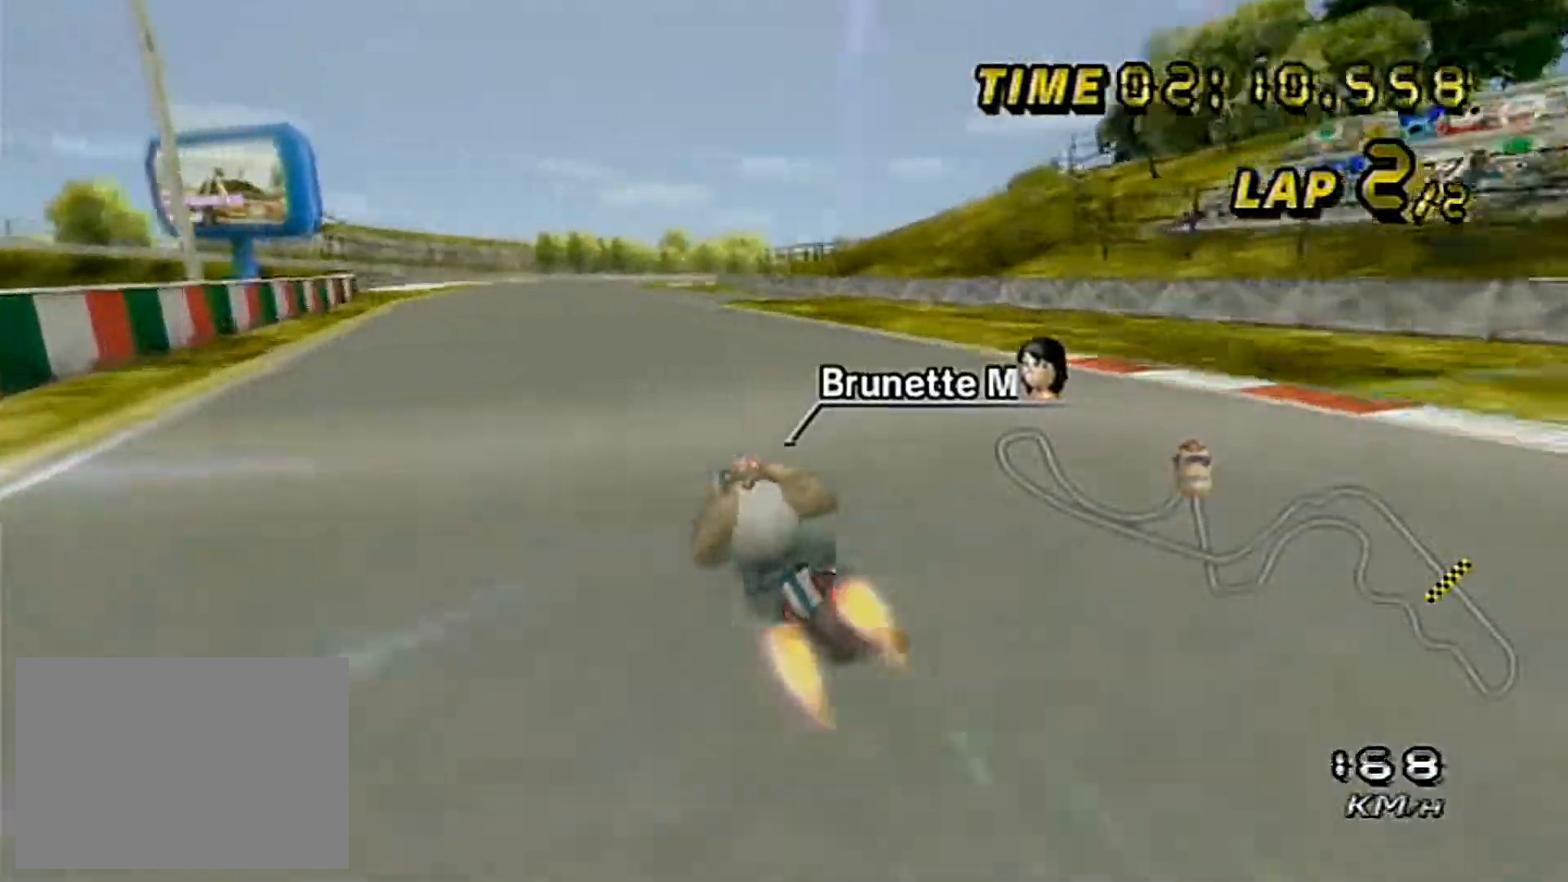
{"buttons": ["A"], "left_stick": "center", "events": []}
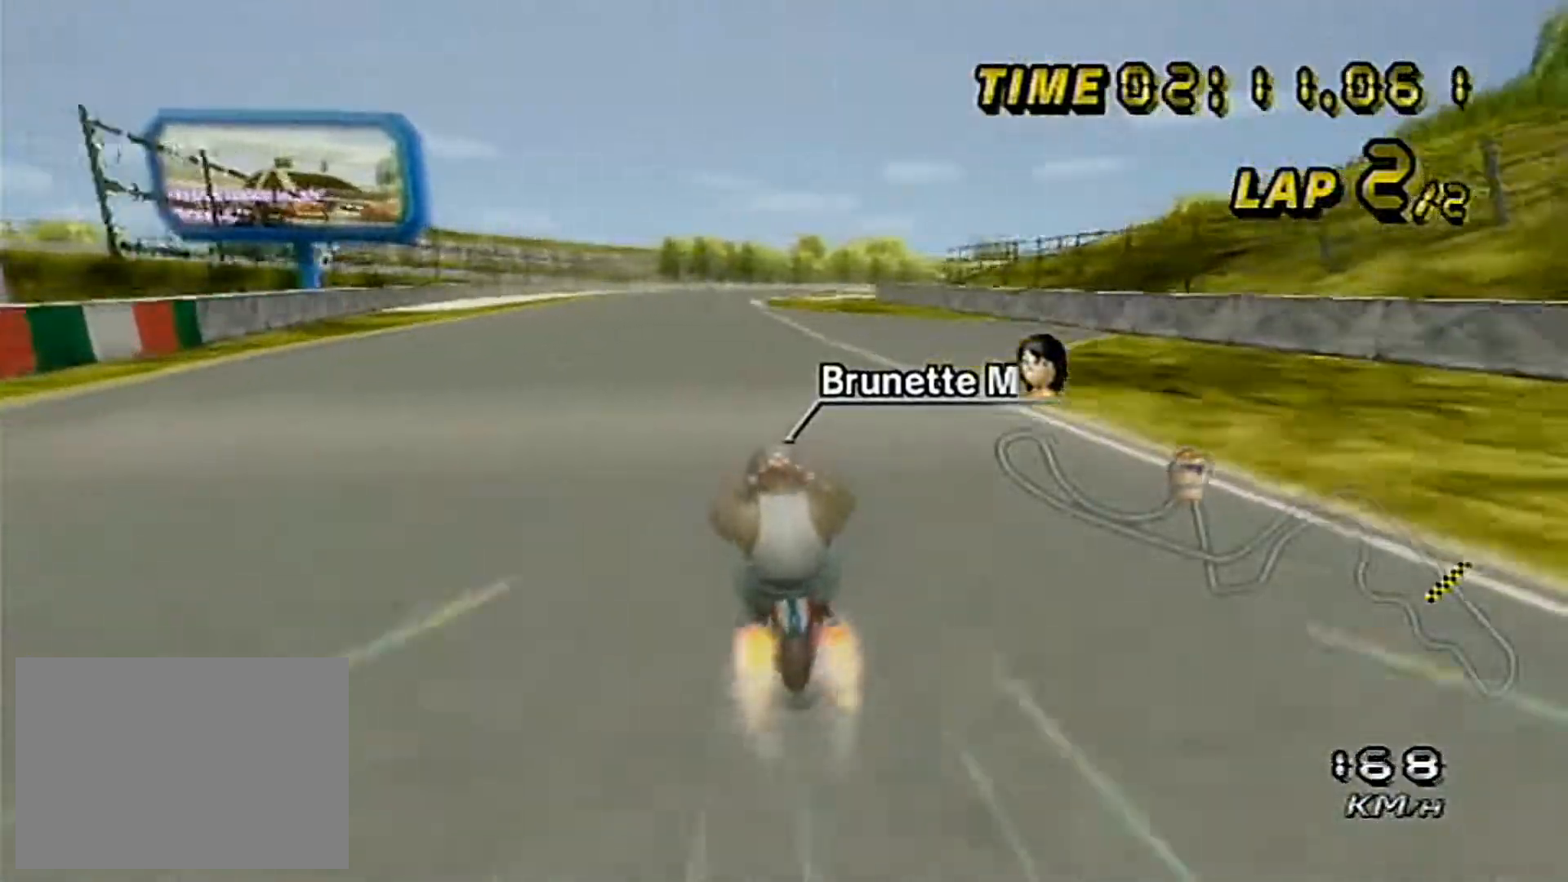
{"buttons": ["A"], "left_stick": "center", "events": [[133, "left_stick", "left"], [217, "left_stick", "center"], [333, "left_stick", "right"], [467, "left_stick", "center"]]}
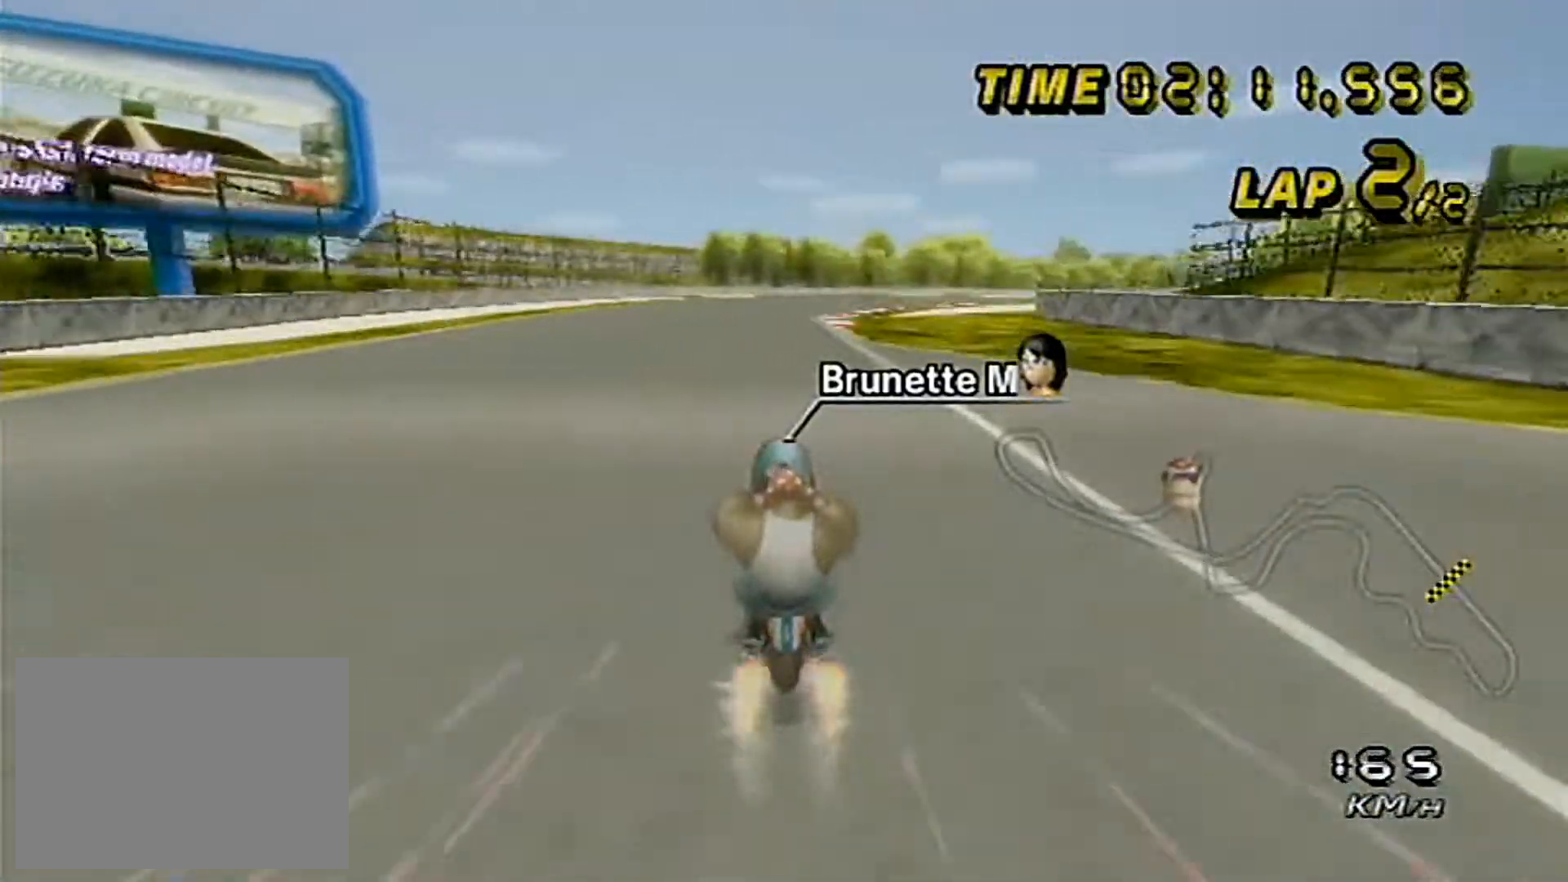
{"buttons": ["A"], "left_stick": "right", "events": [[17, "left_stick", "right"], [83, "left_stick", "center"], [317, "DPAD_DOWN", "down"], [350, "DPAD_DOWN", "up"], [367, "left_stick", "right"]]}